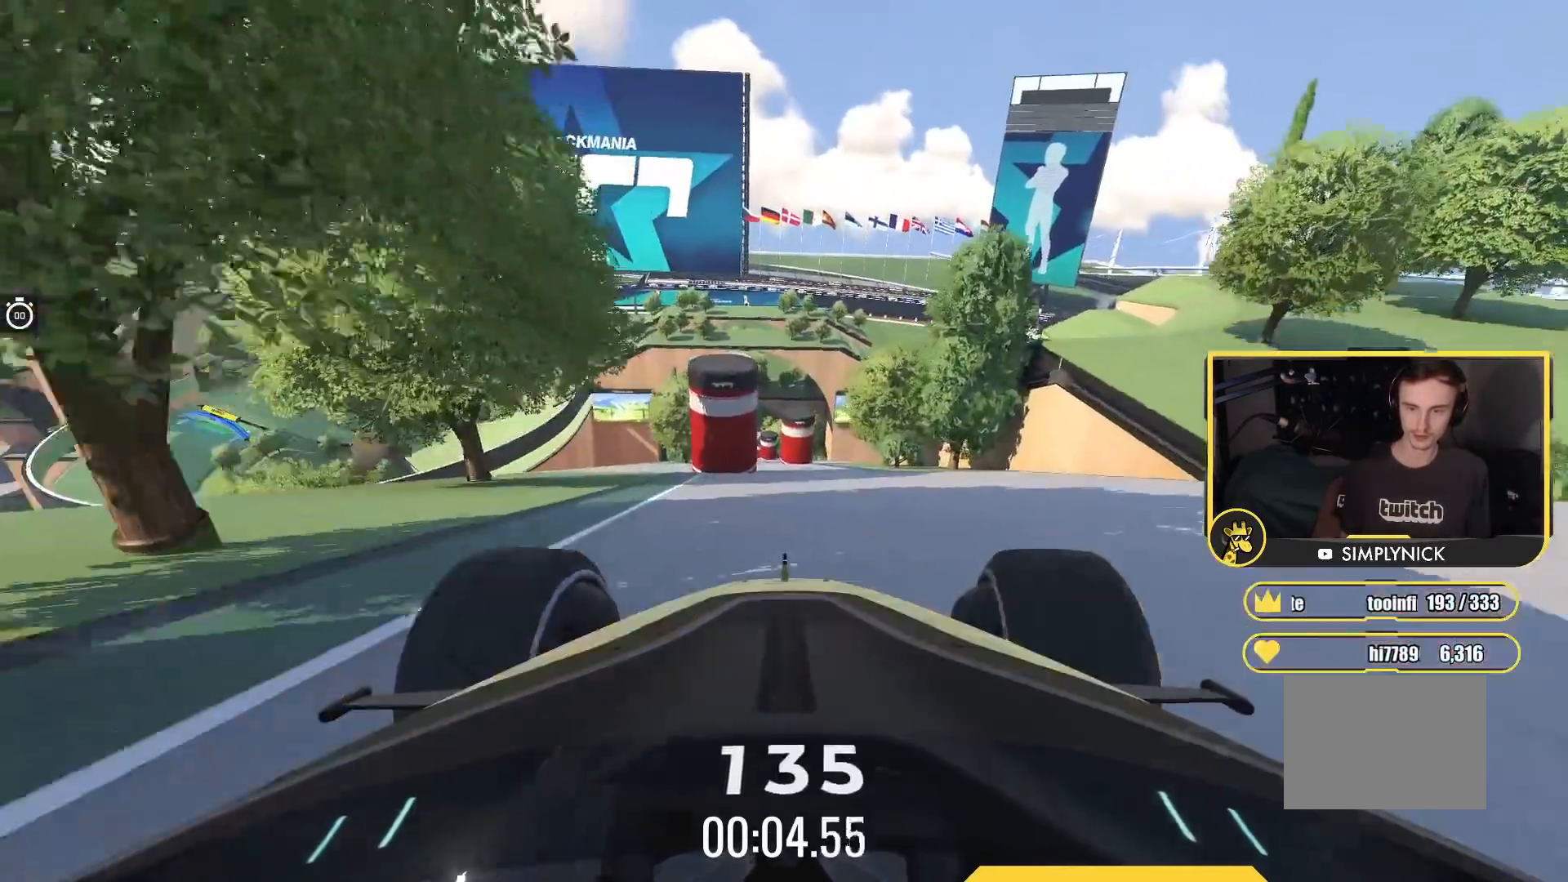
Gameplay with keyboard; each line is a JSON object with the keys held at the frame after it. "events" lists presses ("down") and releases ("up") of "down", "left", "right" and "up" between this image and that frame as [ms after this image, input, new state], when the widget could be followed in between. No other keys are recorded. Mouse input is not recorded.
{"keys": ["up"], "events": [[333, "left", "down"], [483, "left", "up"]]}
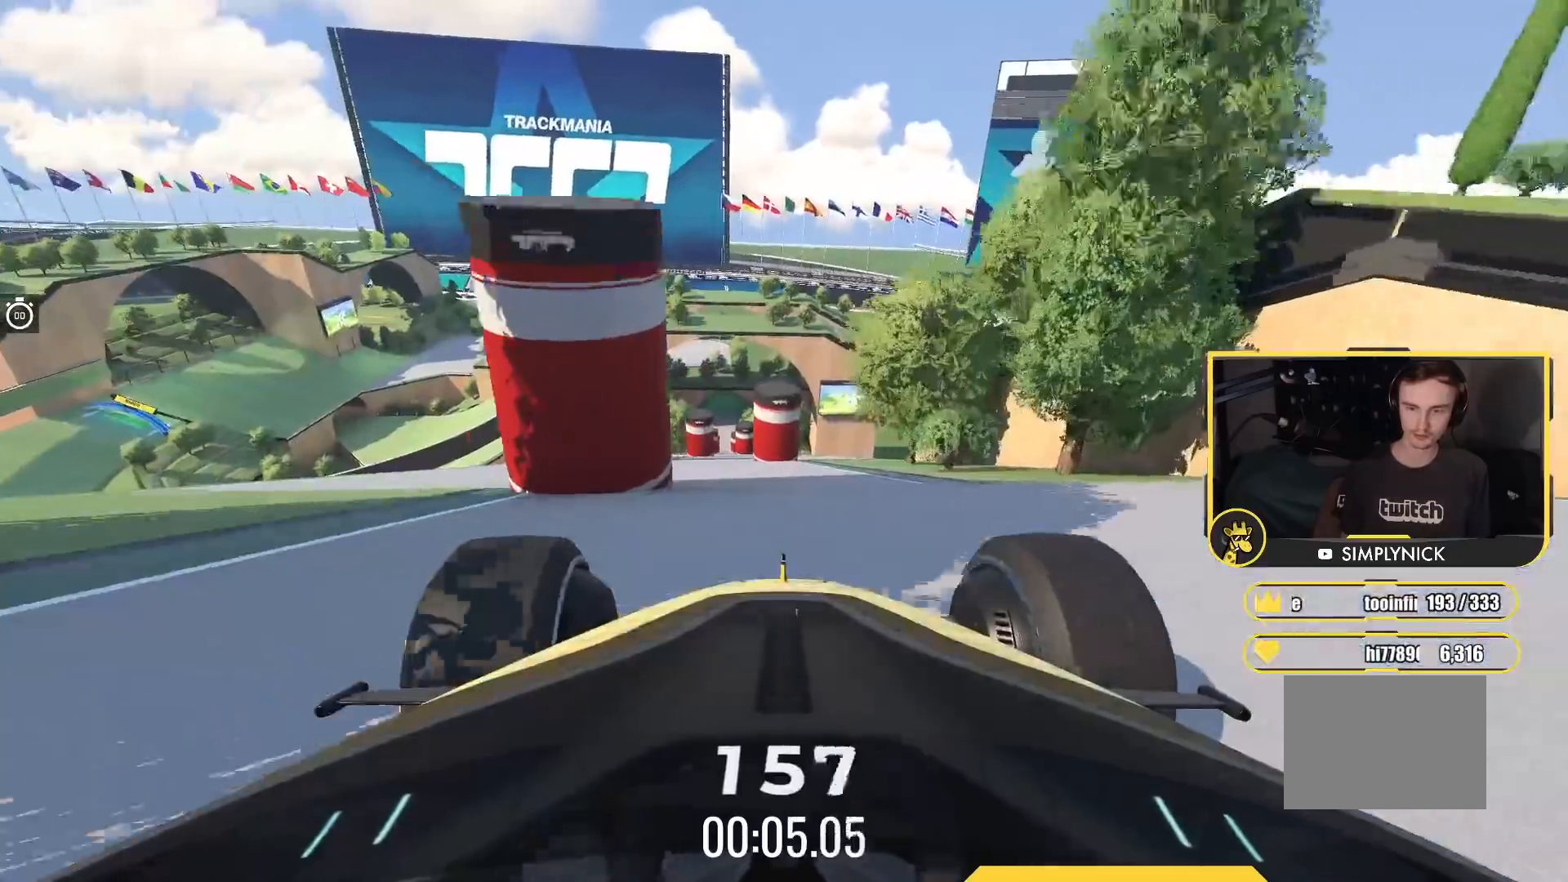
{"keys": ["up"], "events": [[67, "left", "down"], [167, "left", "up"]]}
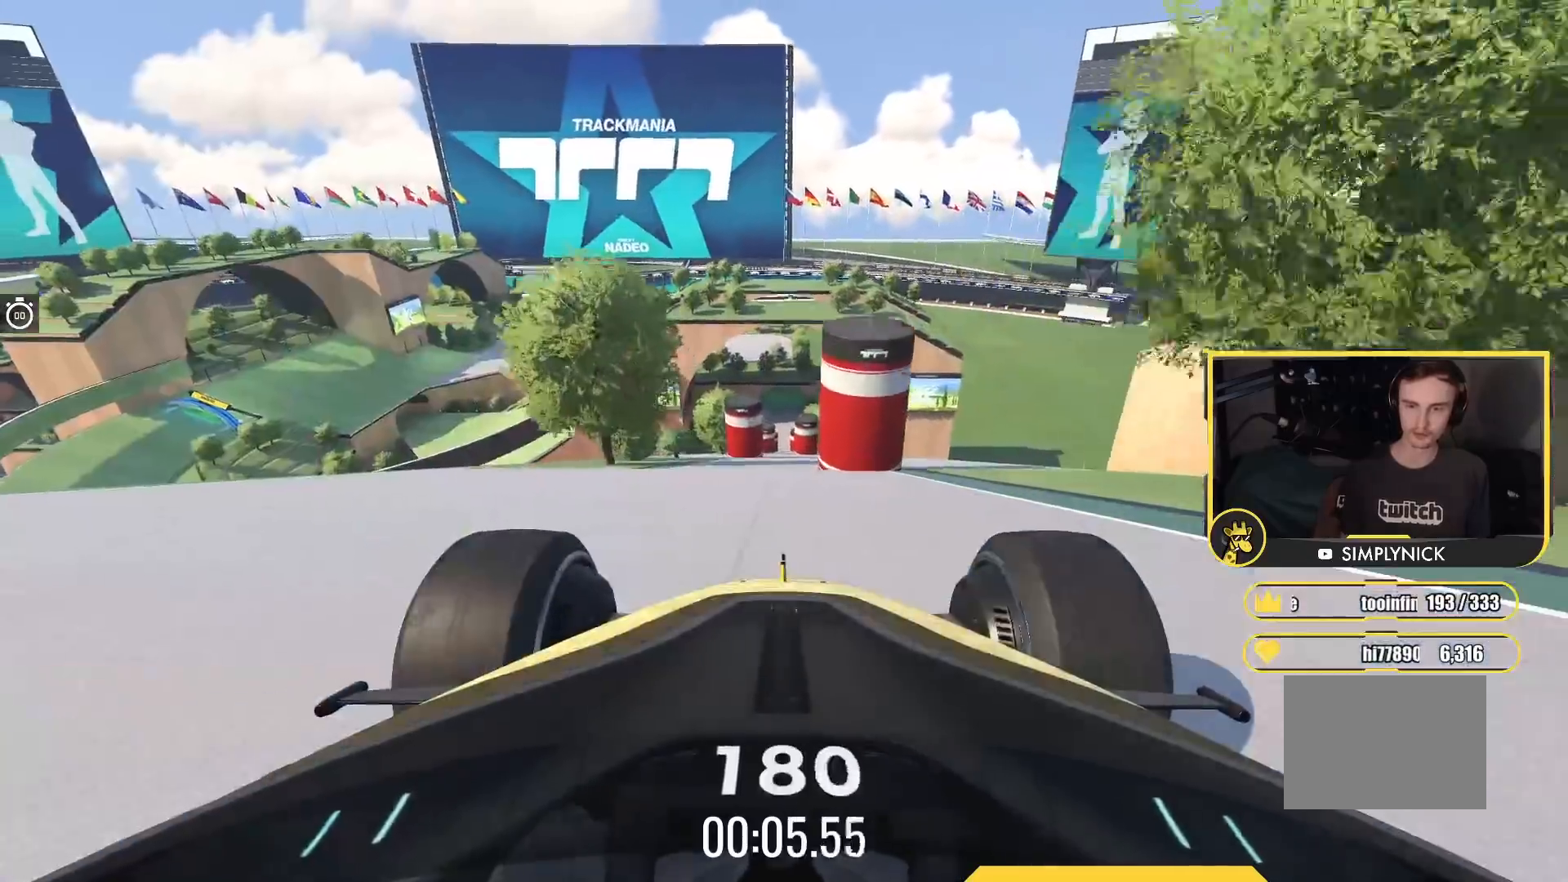
{"keys": ["up"], "events": [[417, "right", "down"], [450, "right", "up"]]}
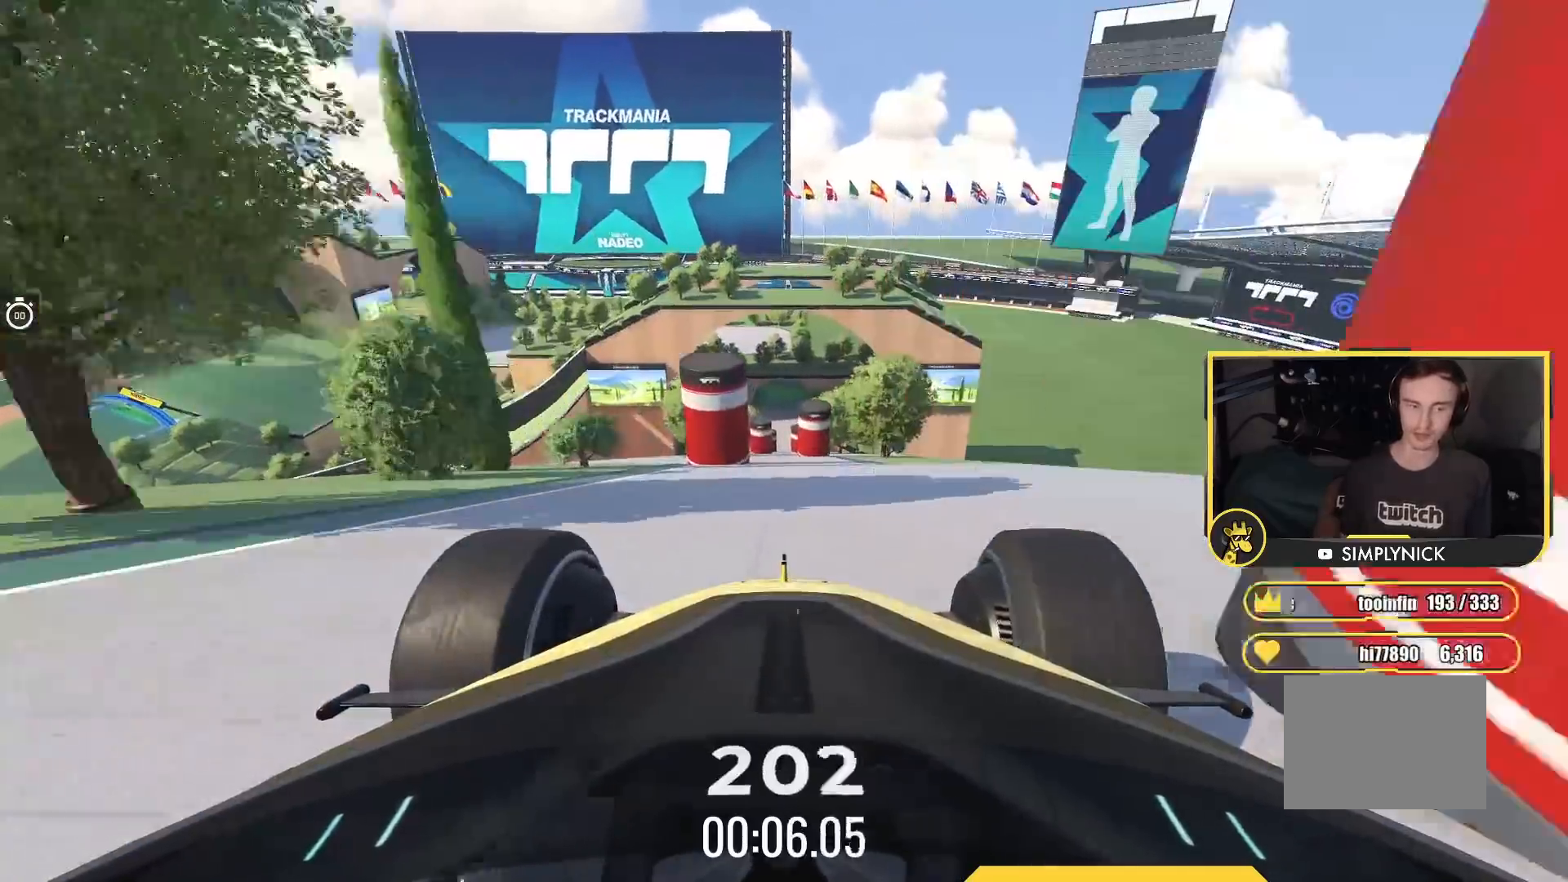
{"keys": ["up"], "events": []}
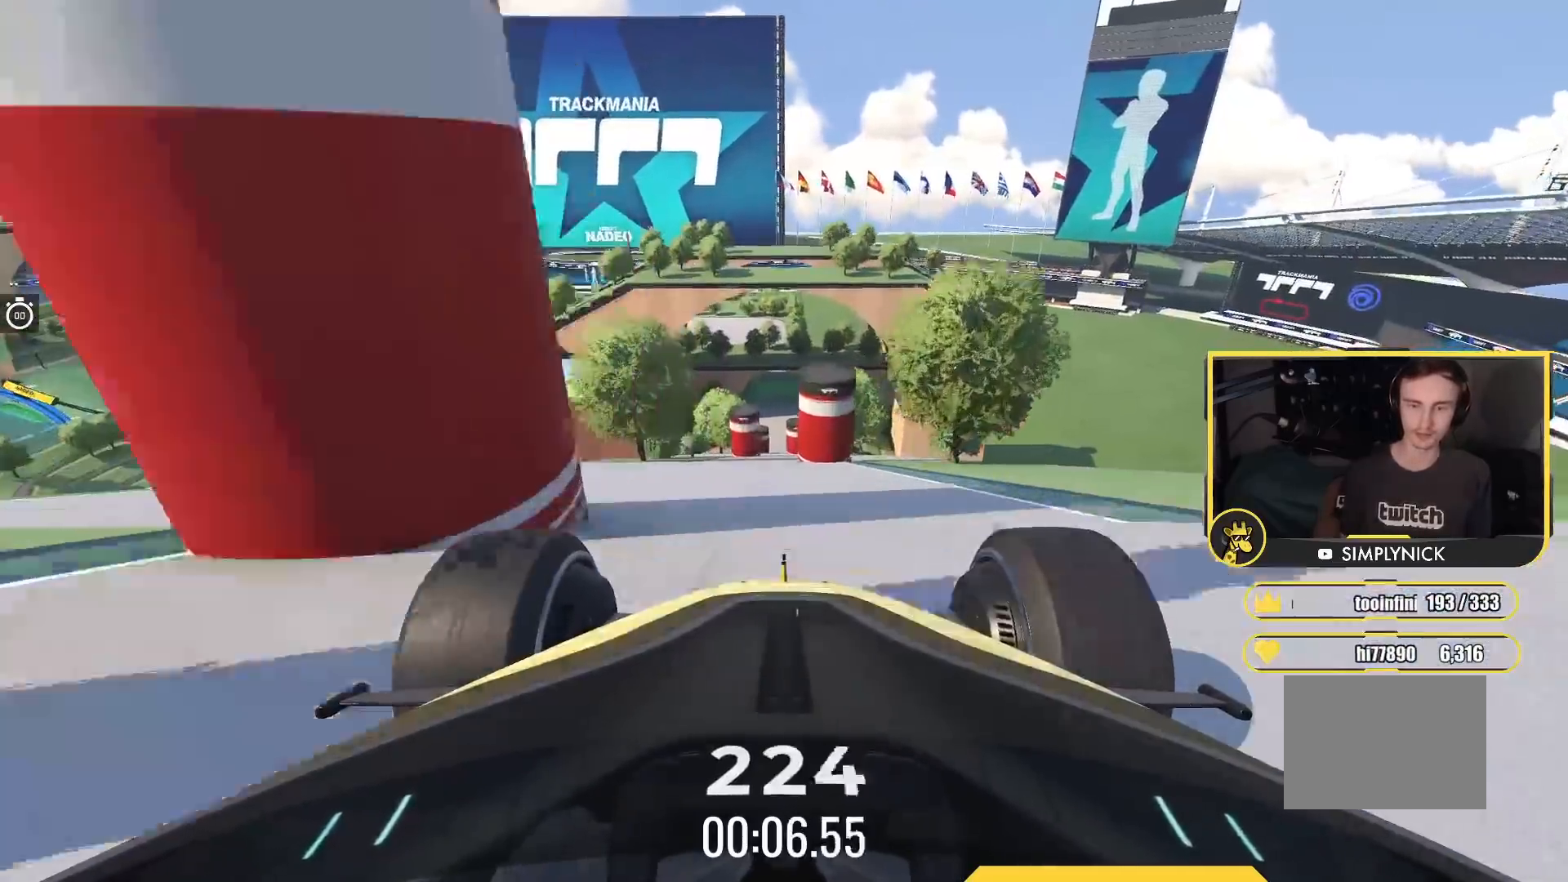
{"keys": ["up"], "events": []}
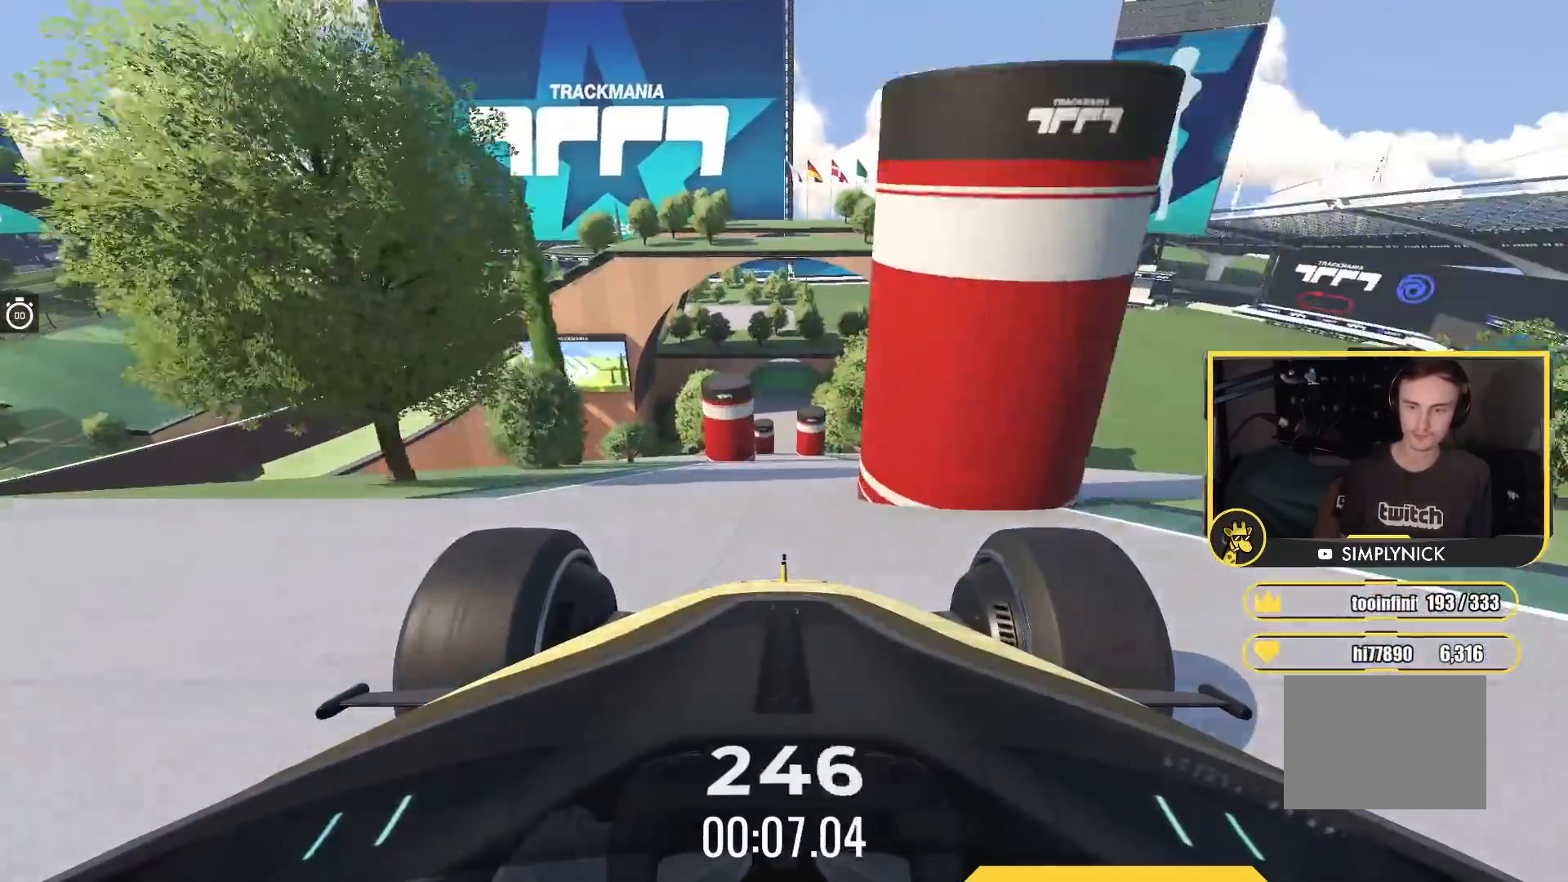
{"keys": ["up"], "events": []}
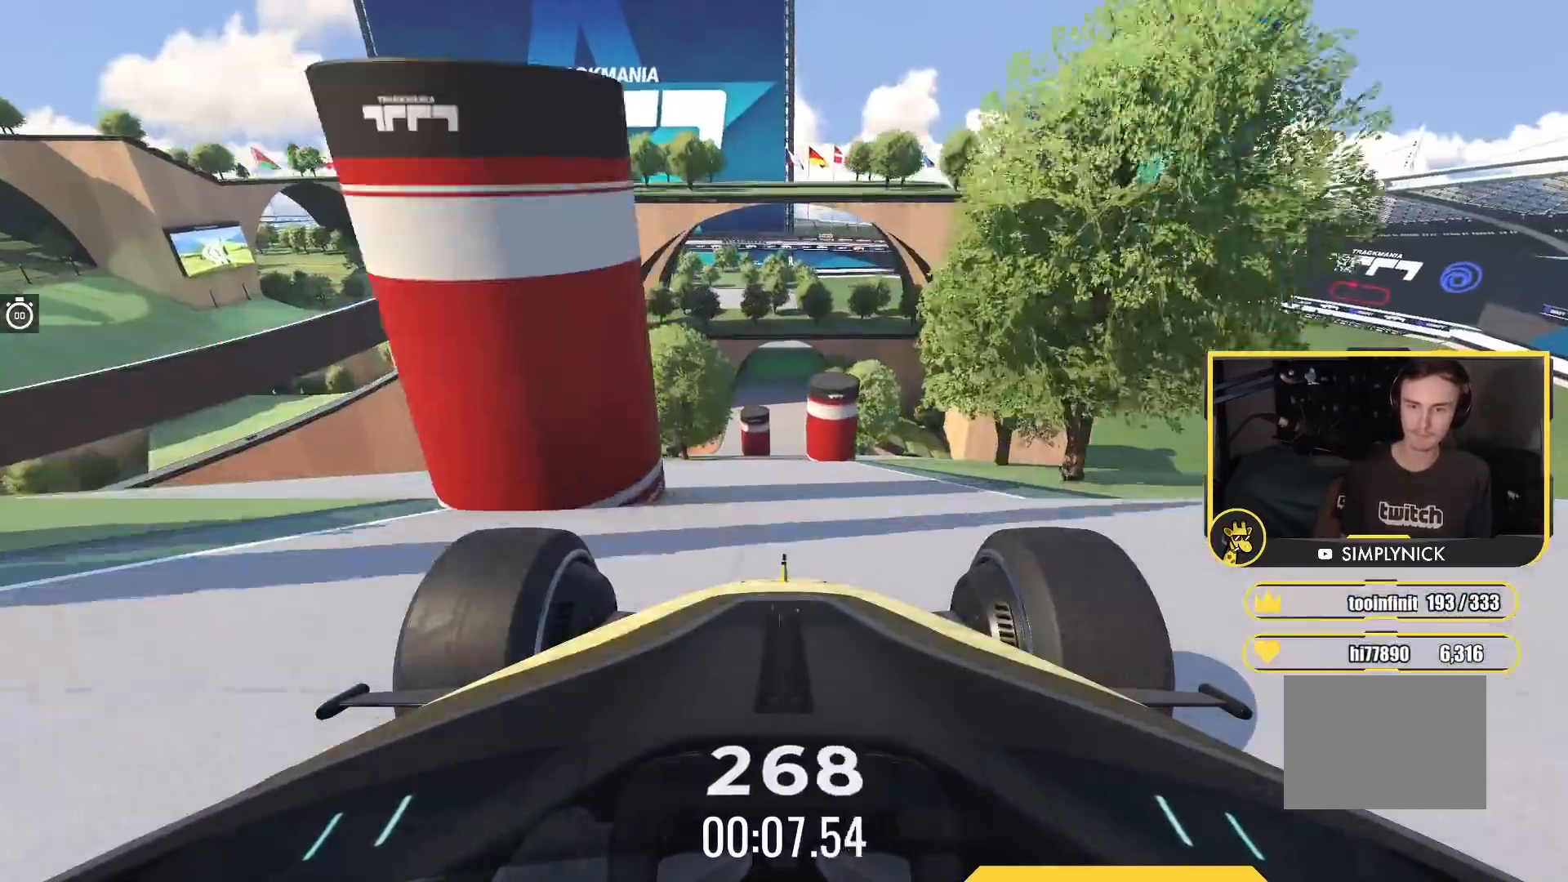
{"keys": ["up"], "events": []}
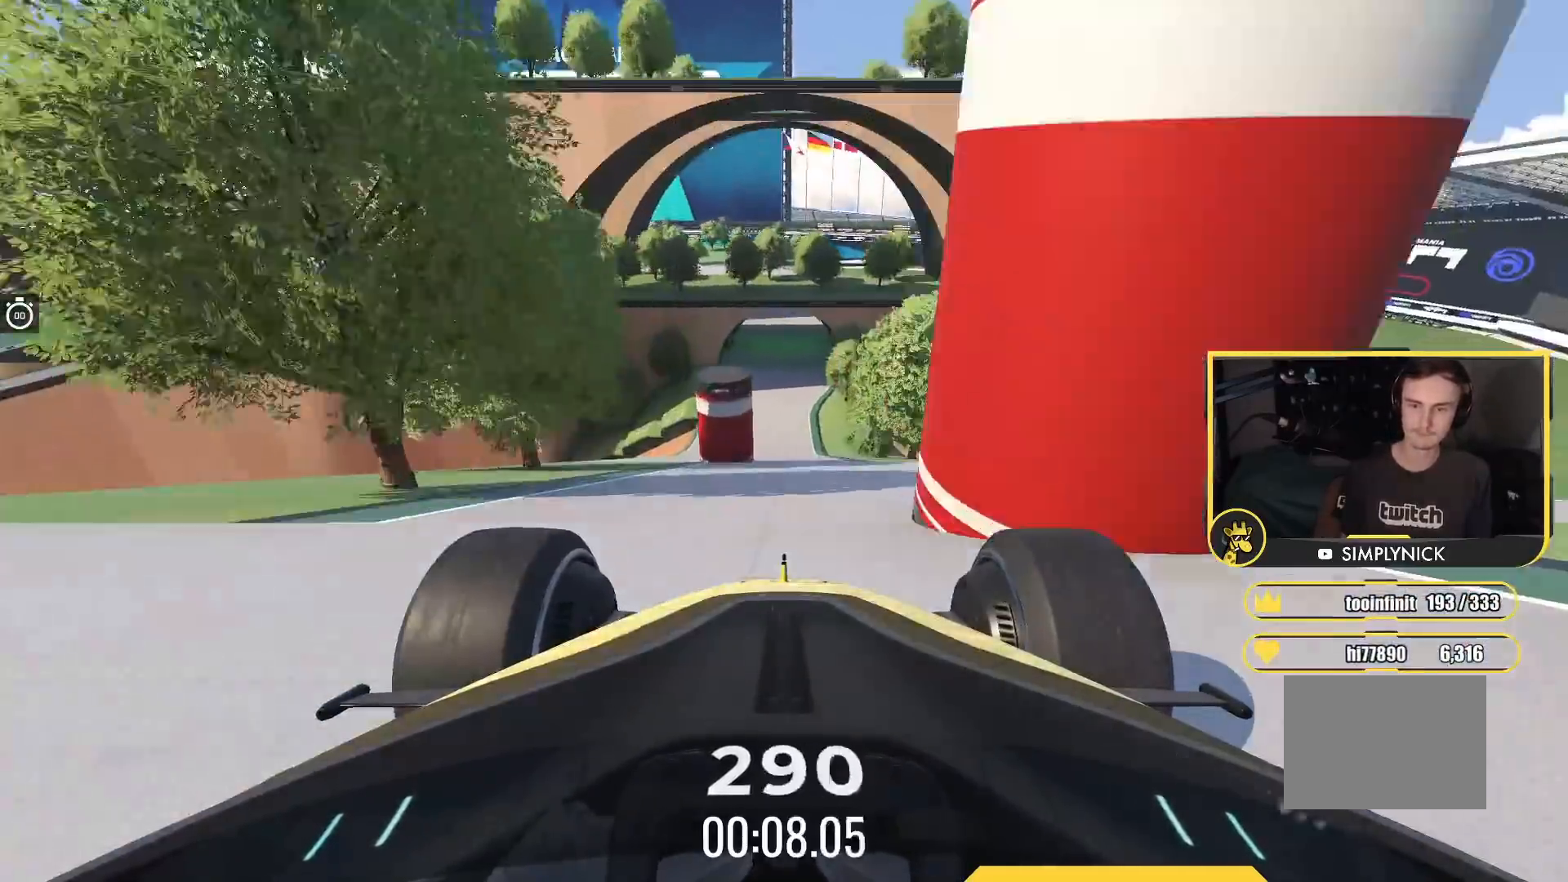
{"keys": ["up"], "events": []}
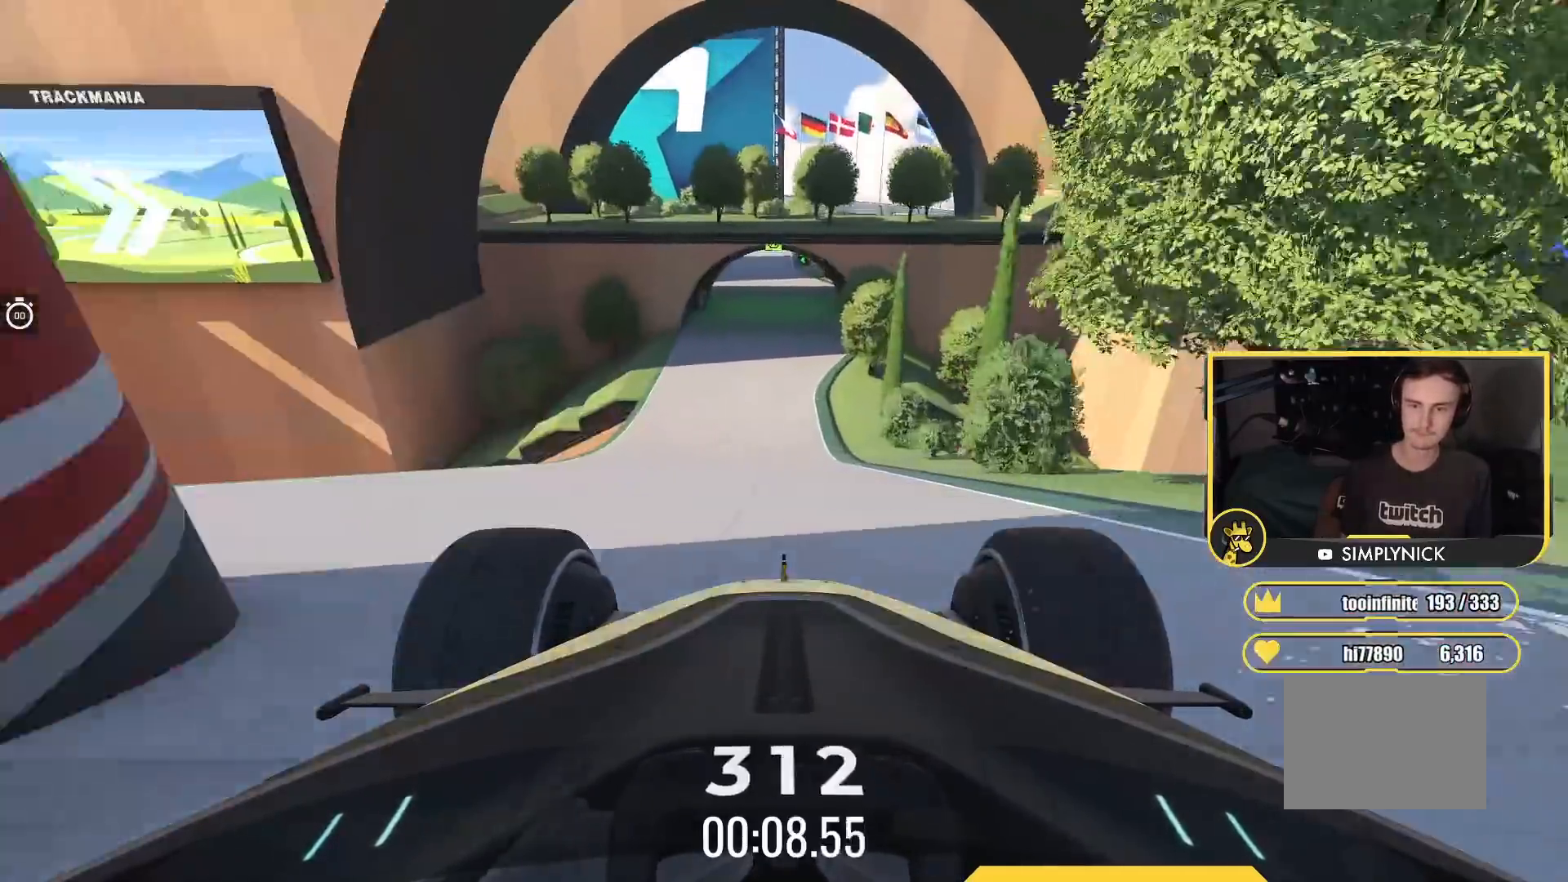
{"keys": ["up"], "events": []}
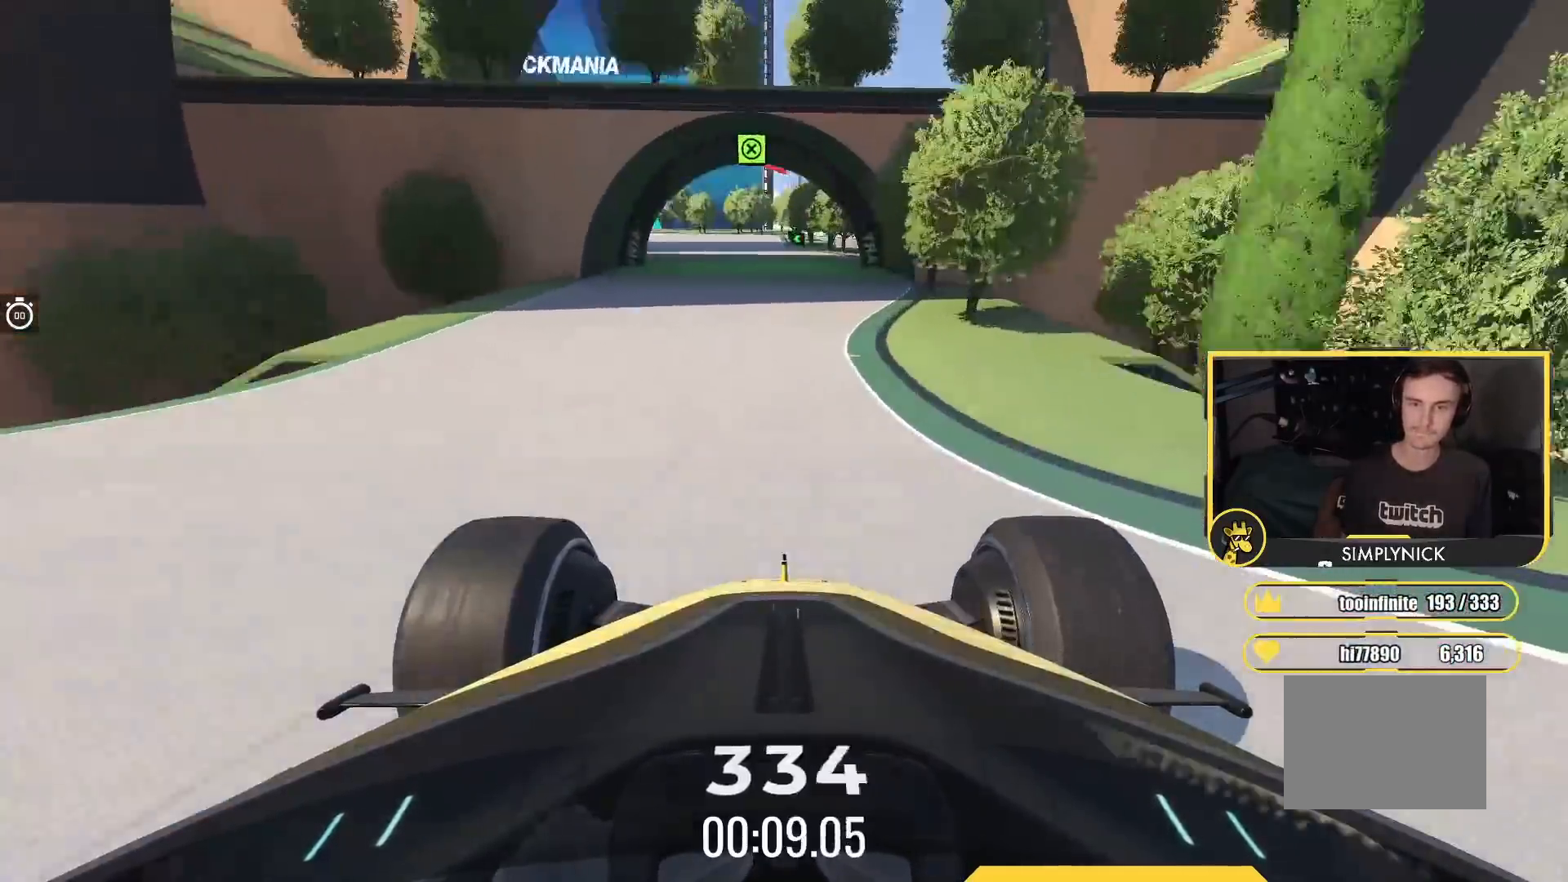
{"keys": ["up"], "events": []}
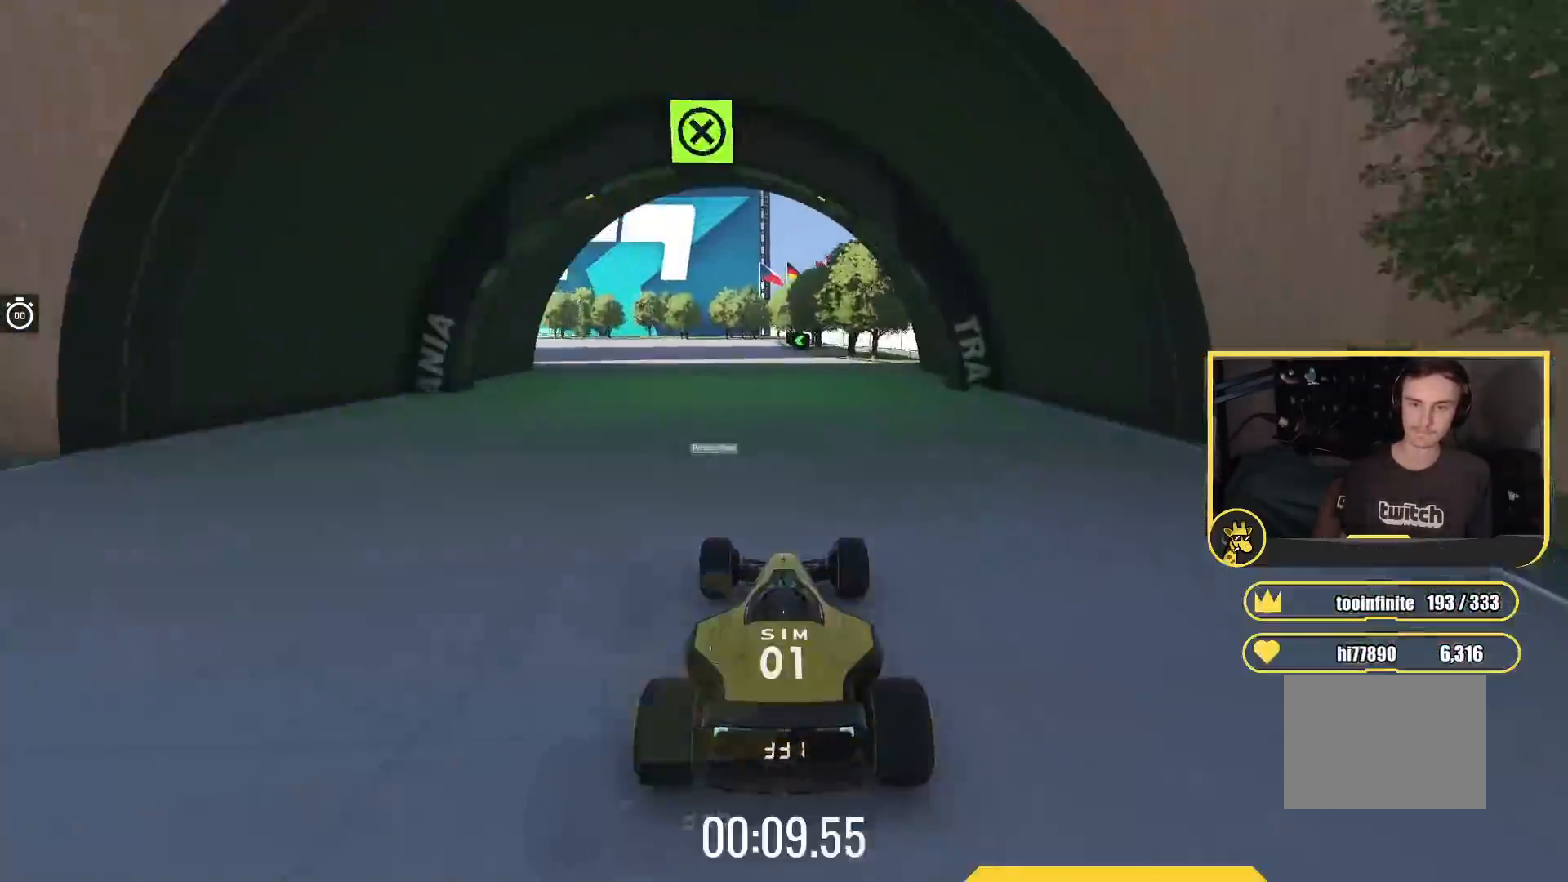
{"keys": ["left", "up"], "events": [[17, "left", "down"]]}
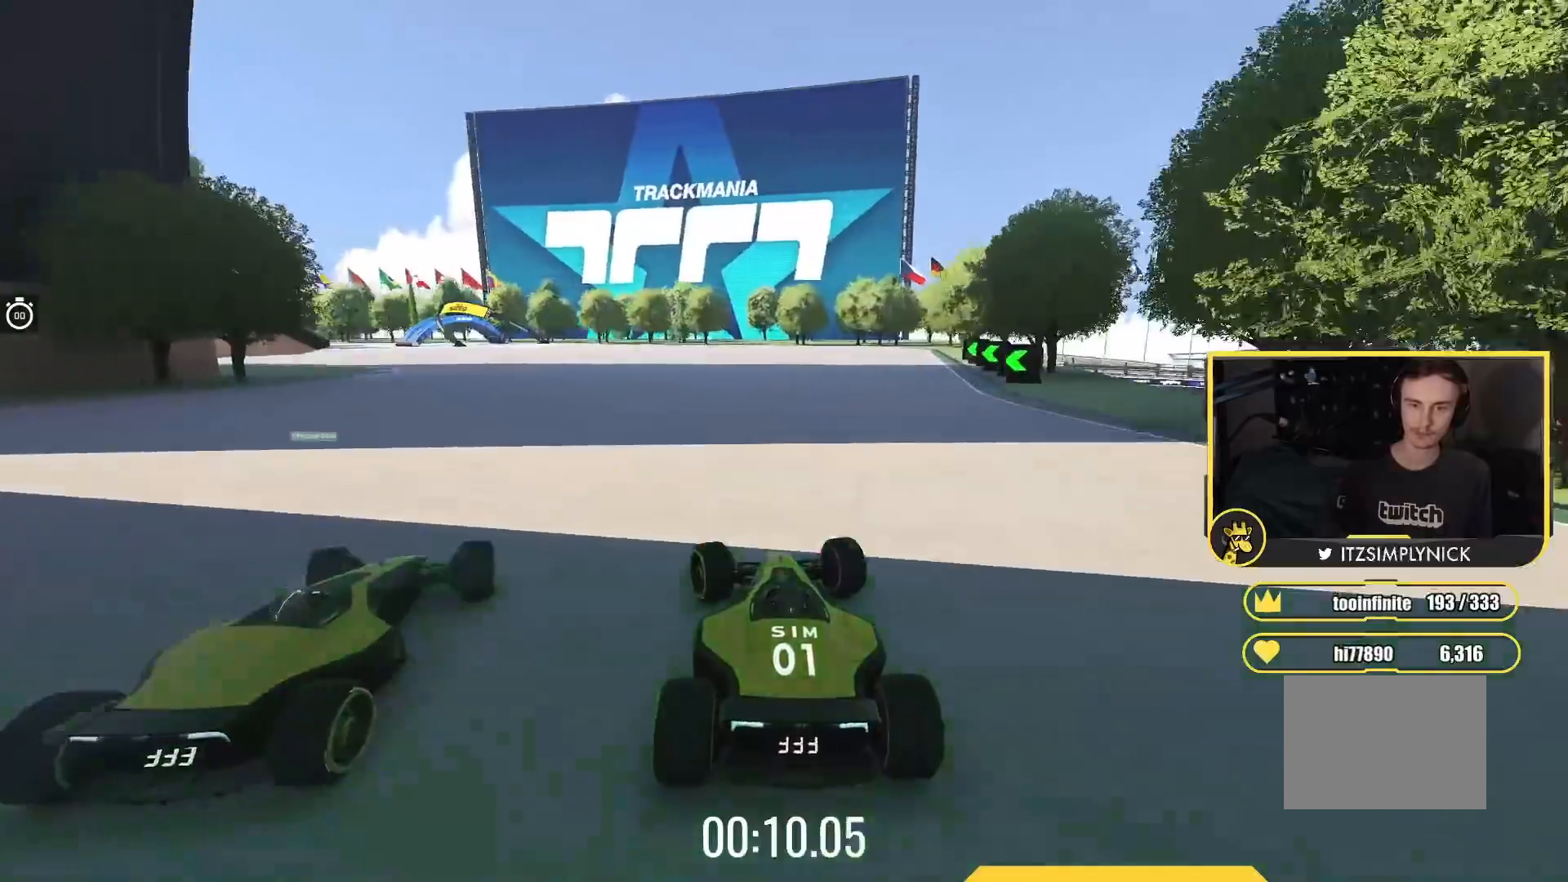
{"keys": ["left", "up"], "events": [[183, "left", "up"], [250, "left", "down"]]}
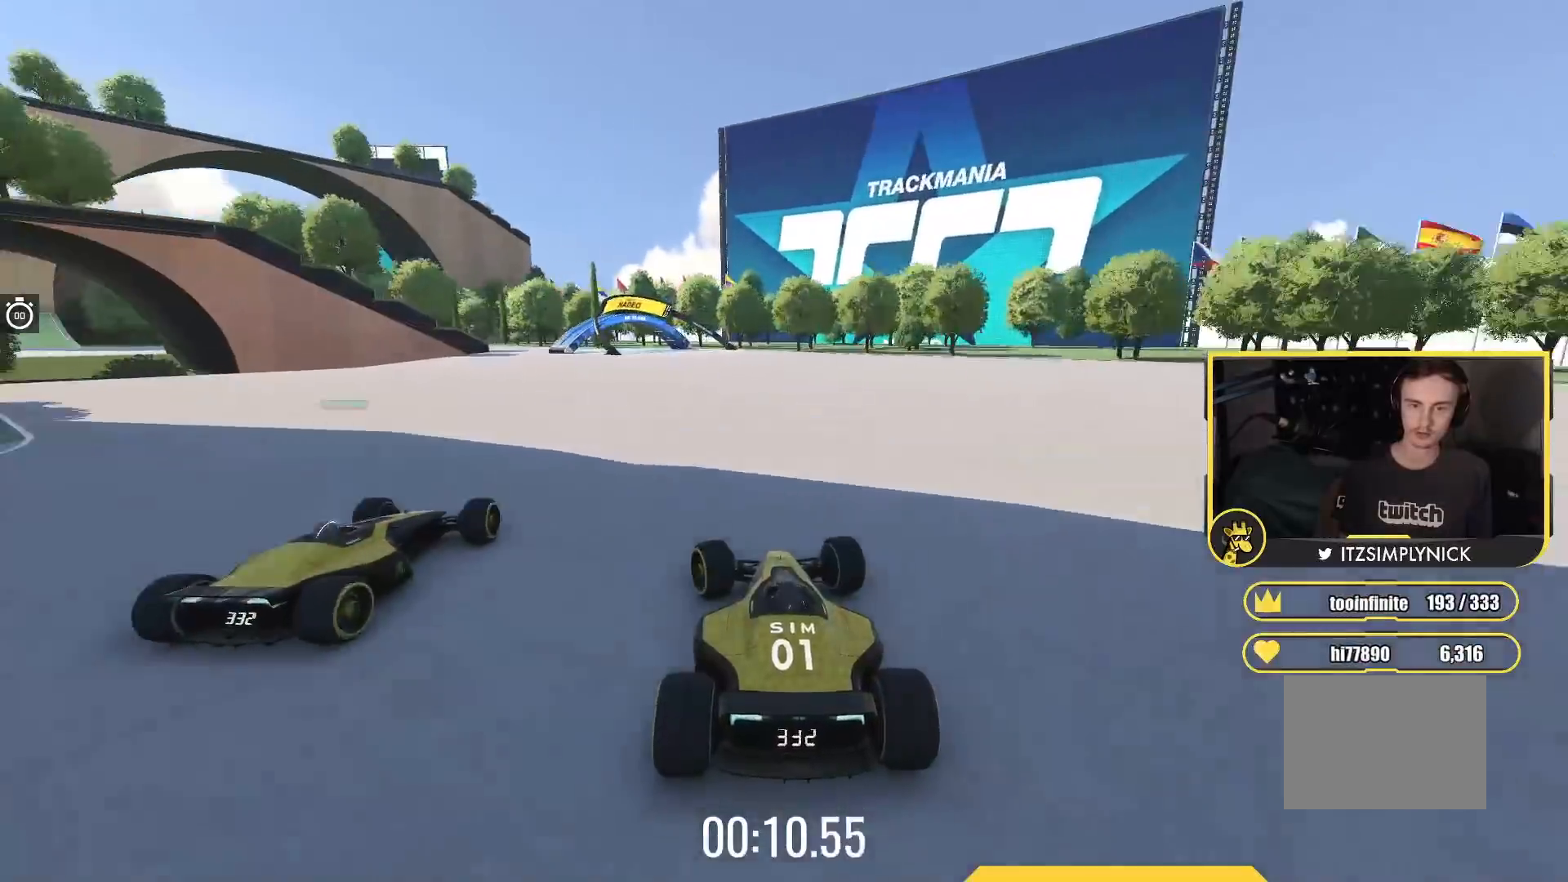
{"keys": ["down", "left", "up"], "events": [[50, "down", "down"], [133, "left", "up"], [217, "left", "down"]]}
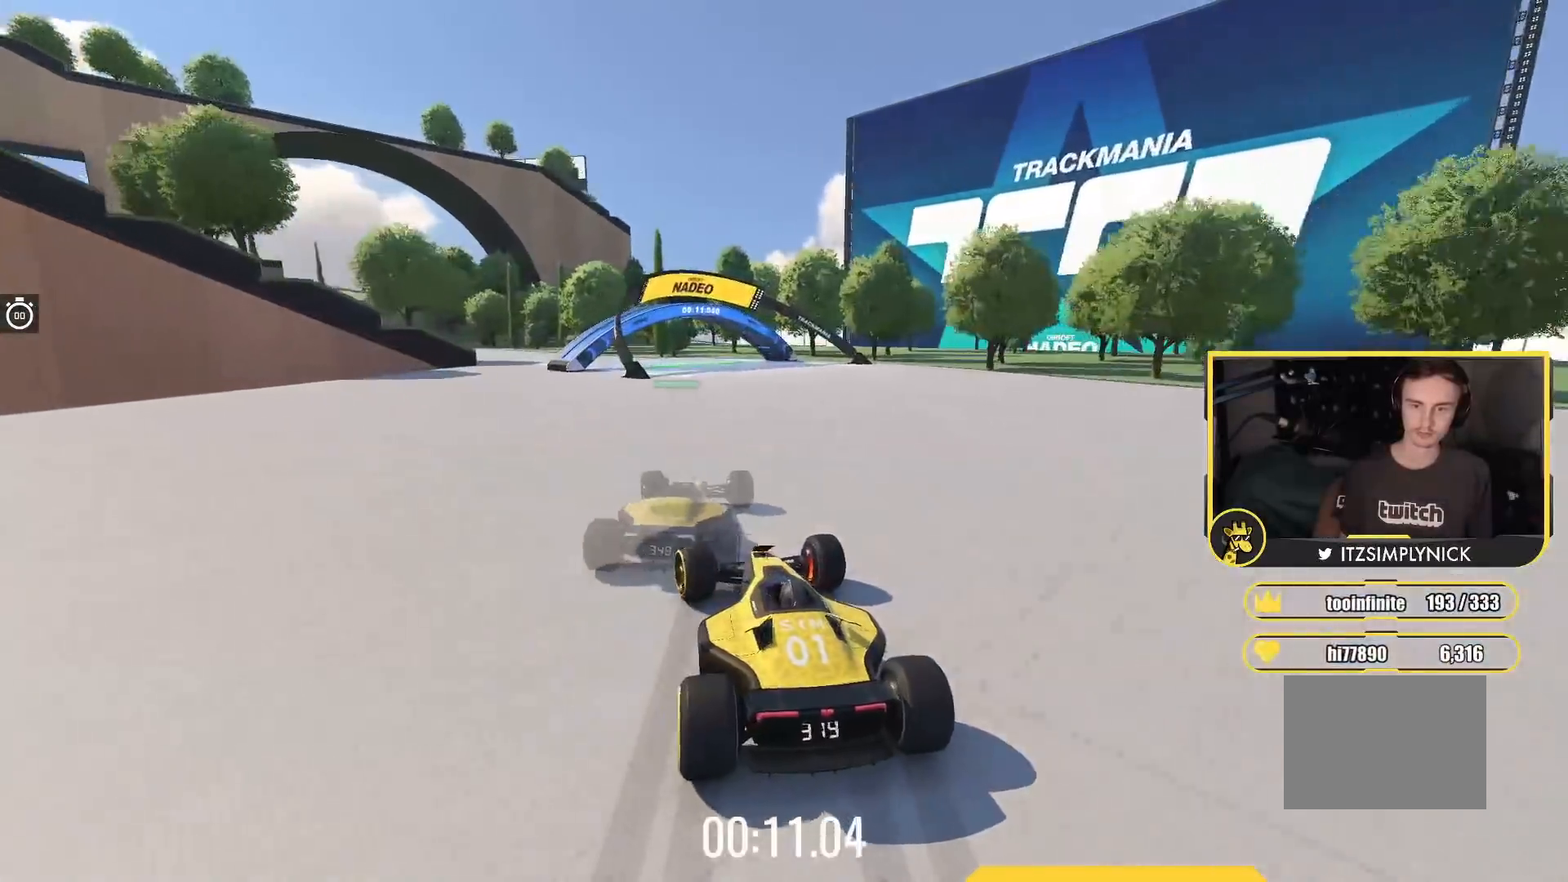
{"keys": ["left", "up"], "events": [[183, "down", "up"]]}
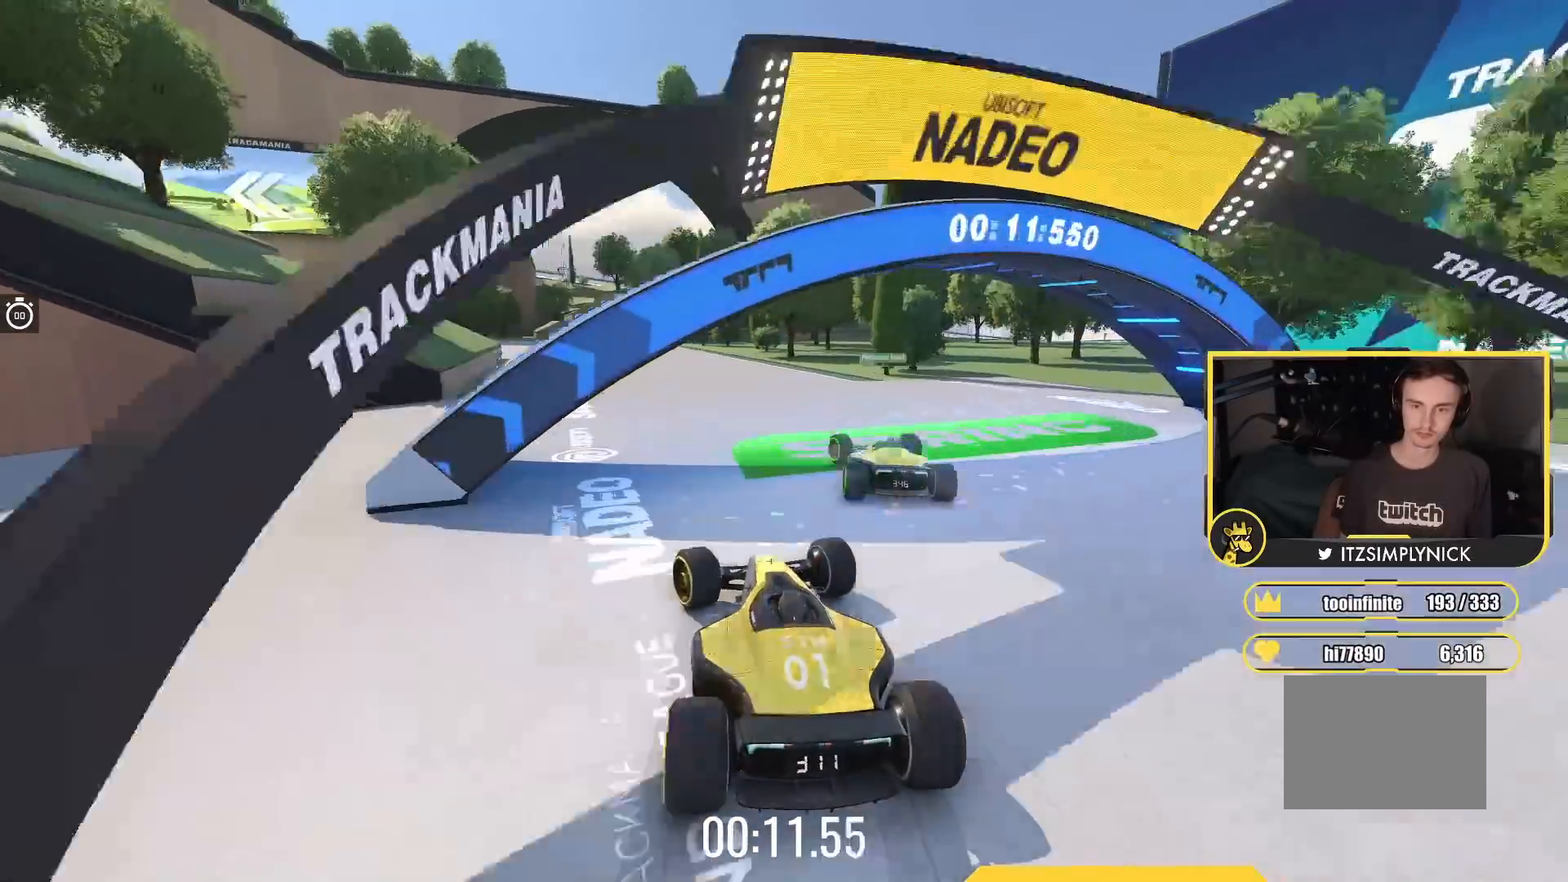
{"keys": ["left", "up"], "events": []}
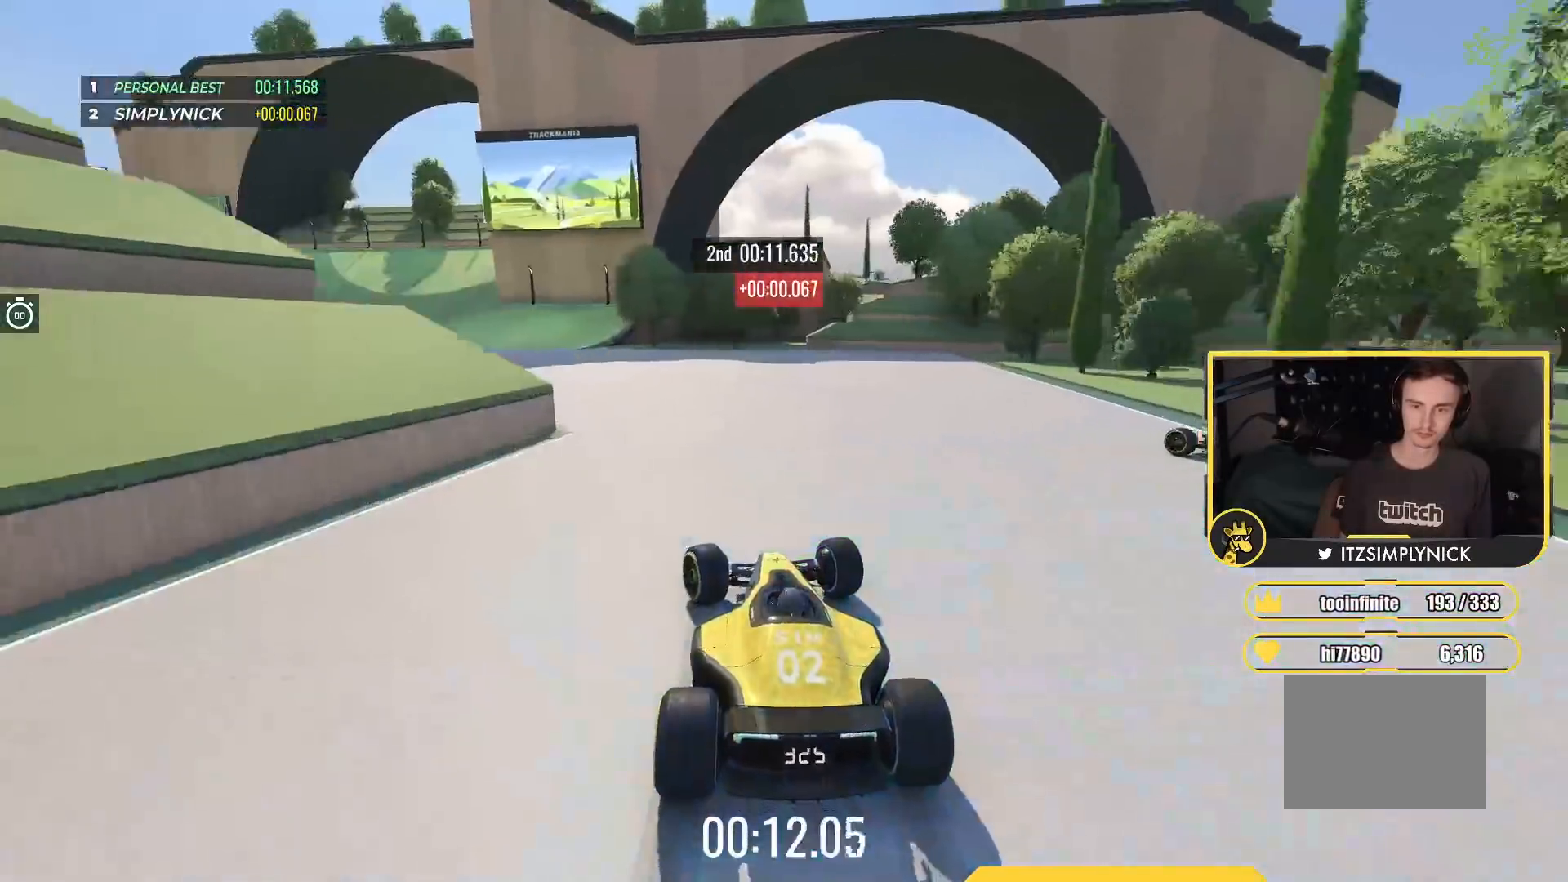
{"keys": ["left", "up"], "events": []}
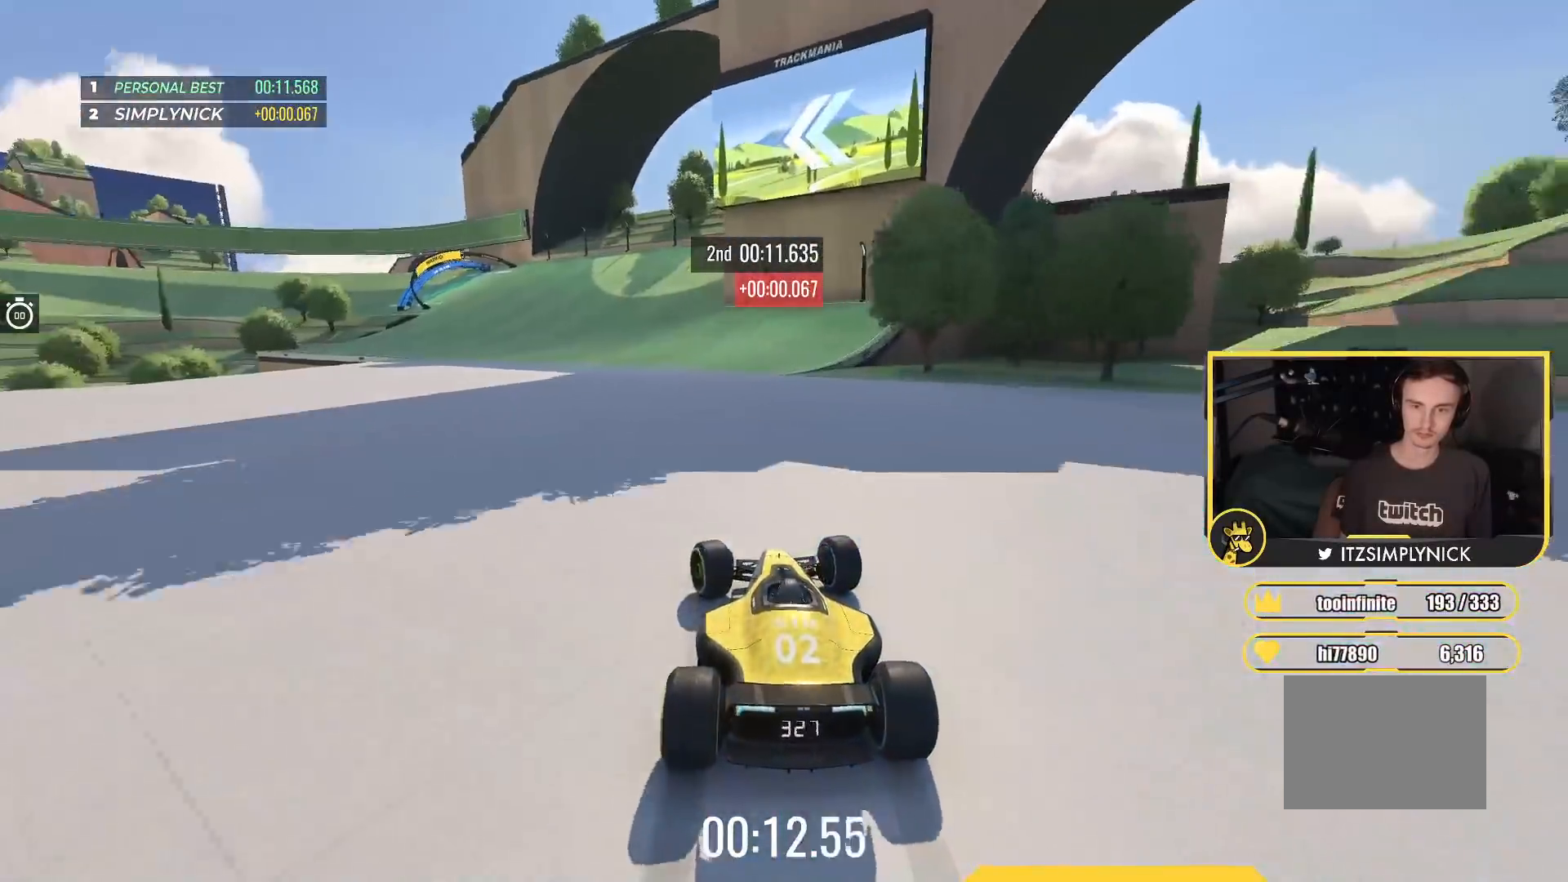
{"keys": ["up"], "events": [[200, "left", "up"], [267, "left", "down"], [367, "left", "up"]]}
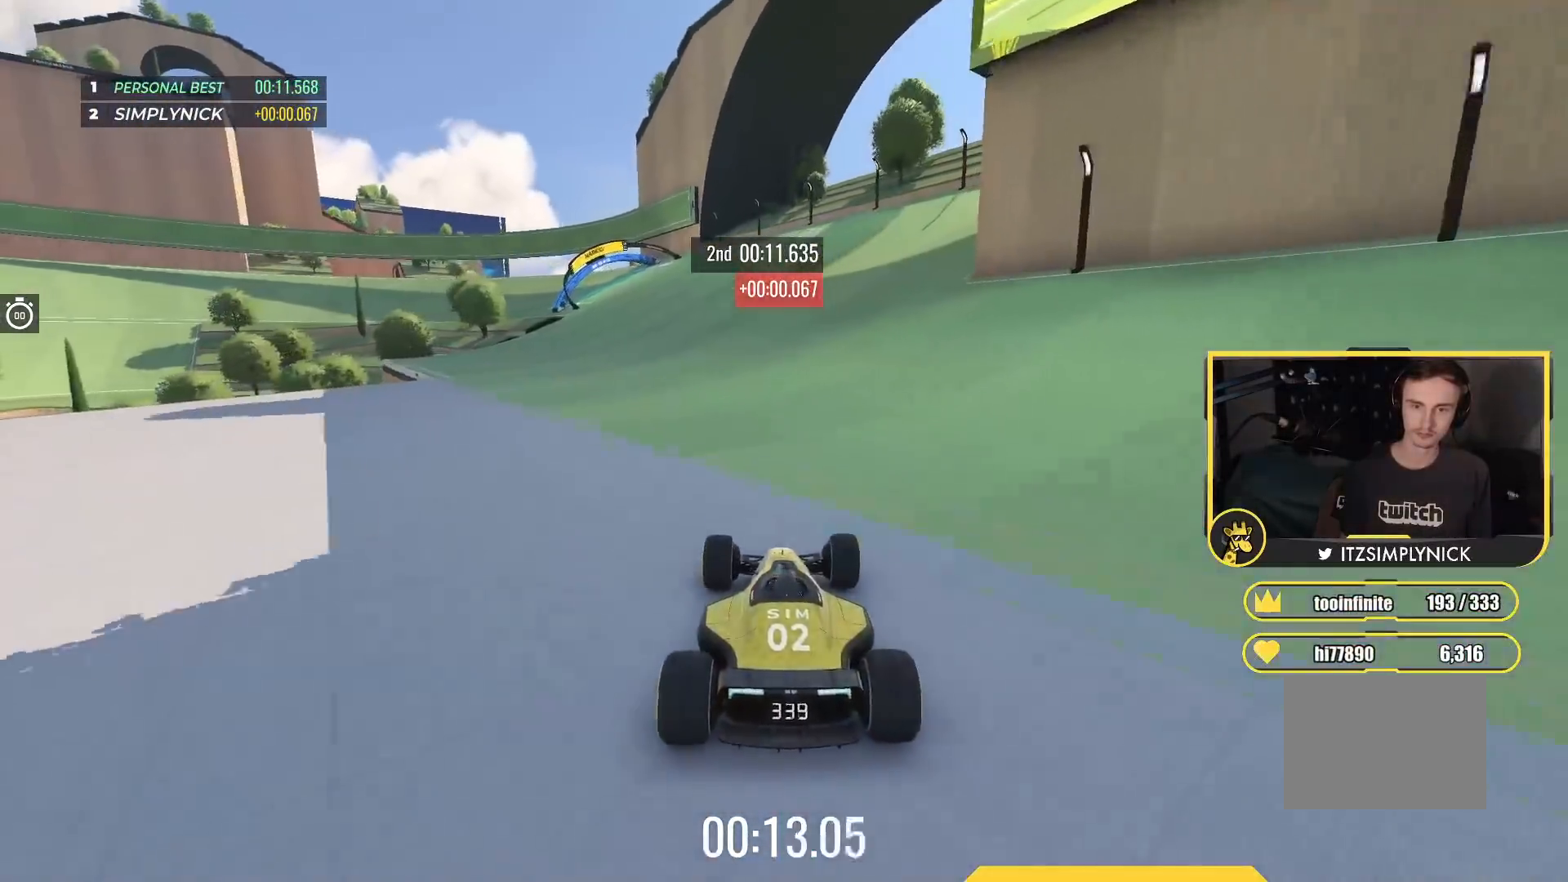
{"keys": ["left", "up"], "events": [[133, "left", "down"]]}
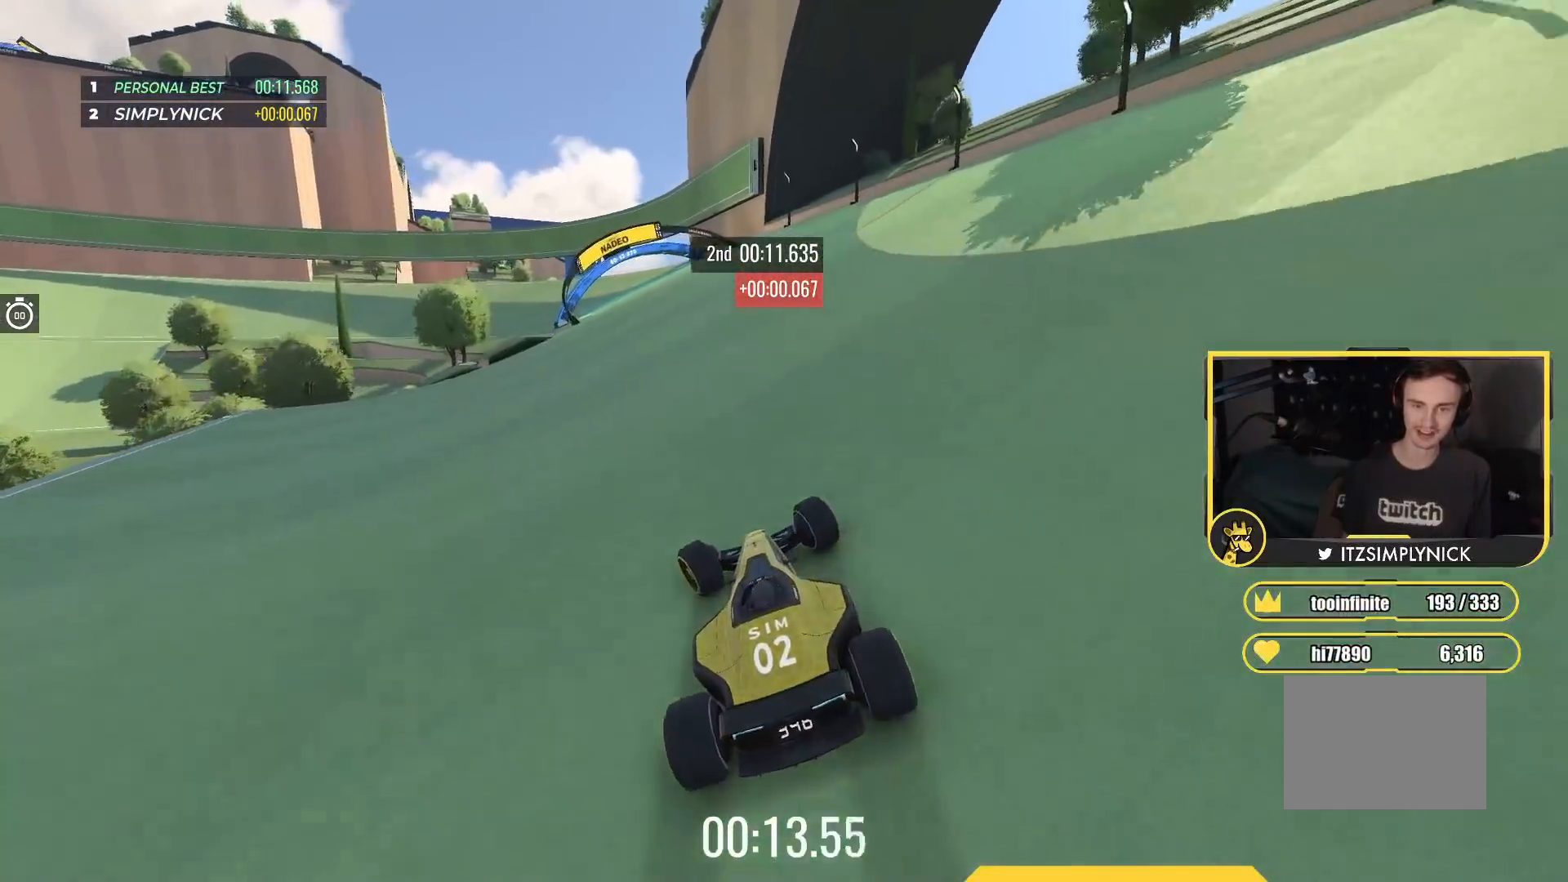
{"keys": ["left", "up"], "events": []}
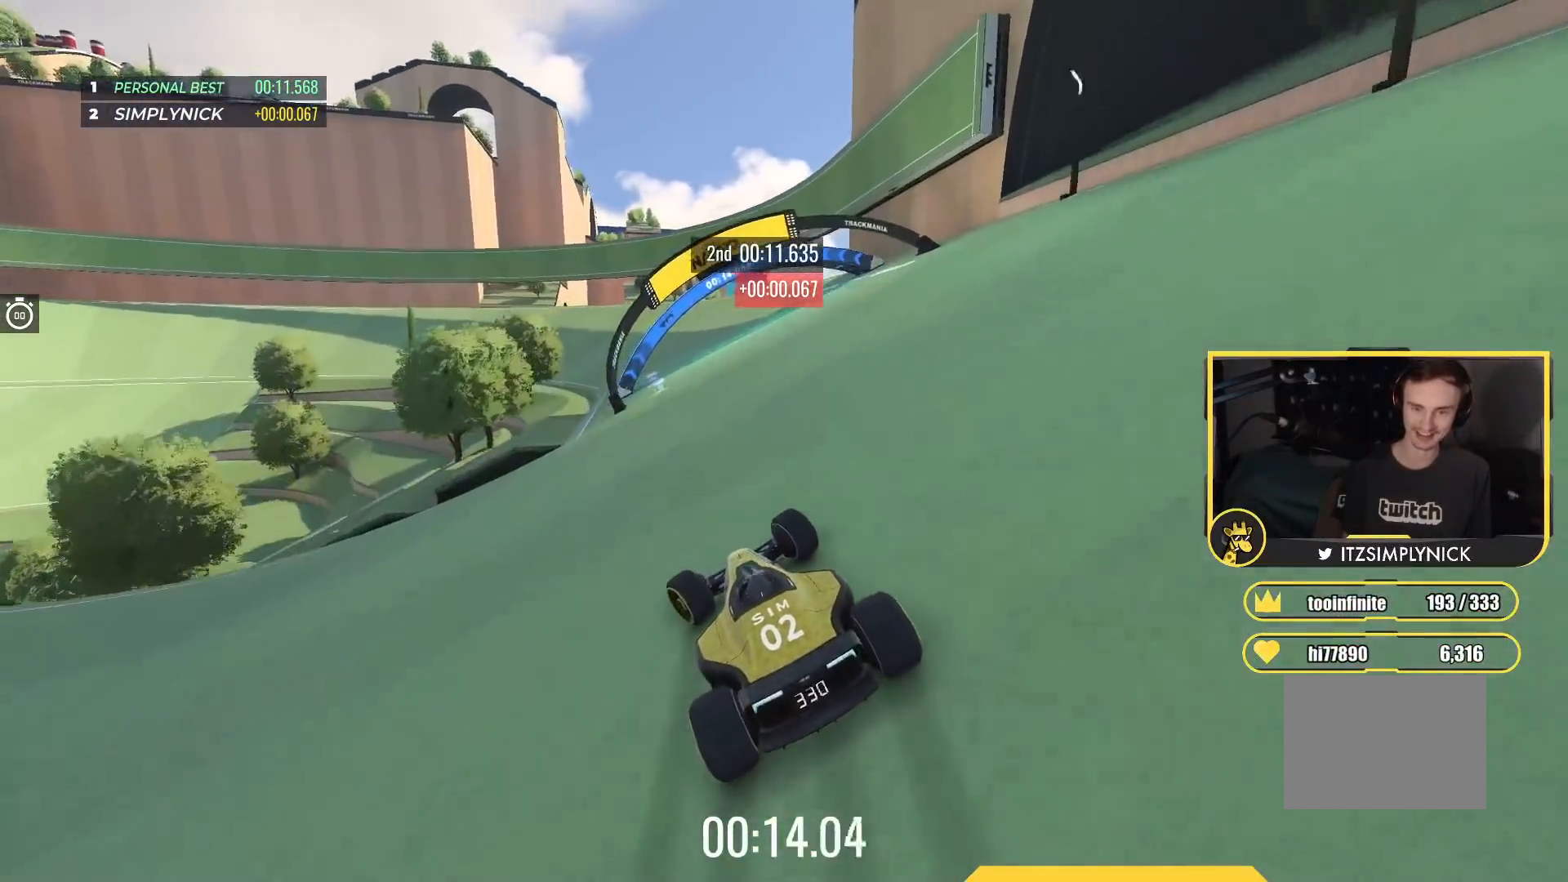
{"keys": ["left", "up"], "events": [[33, "left", "up"], [117, "left", "down"], [250, "left", "up"], [300, "left", "down"]]}
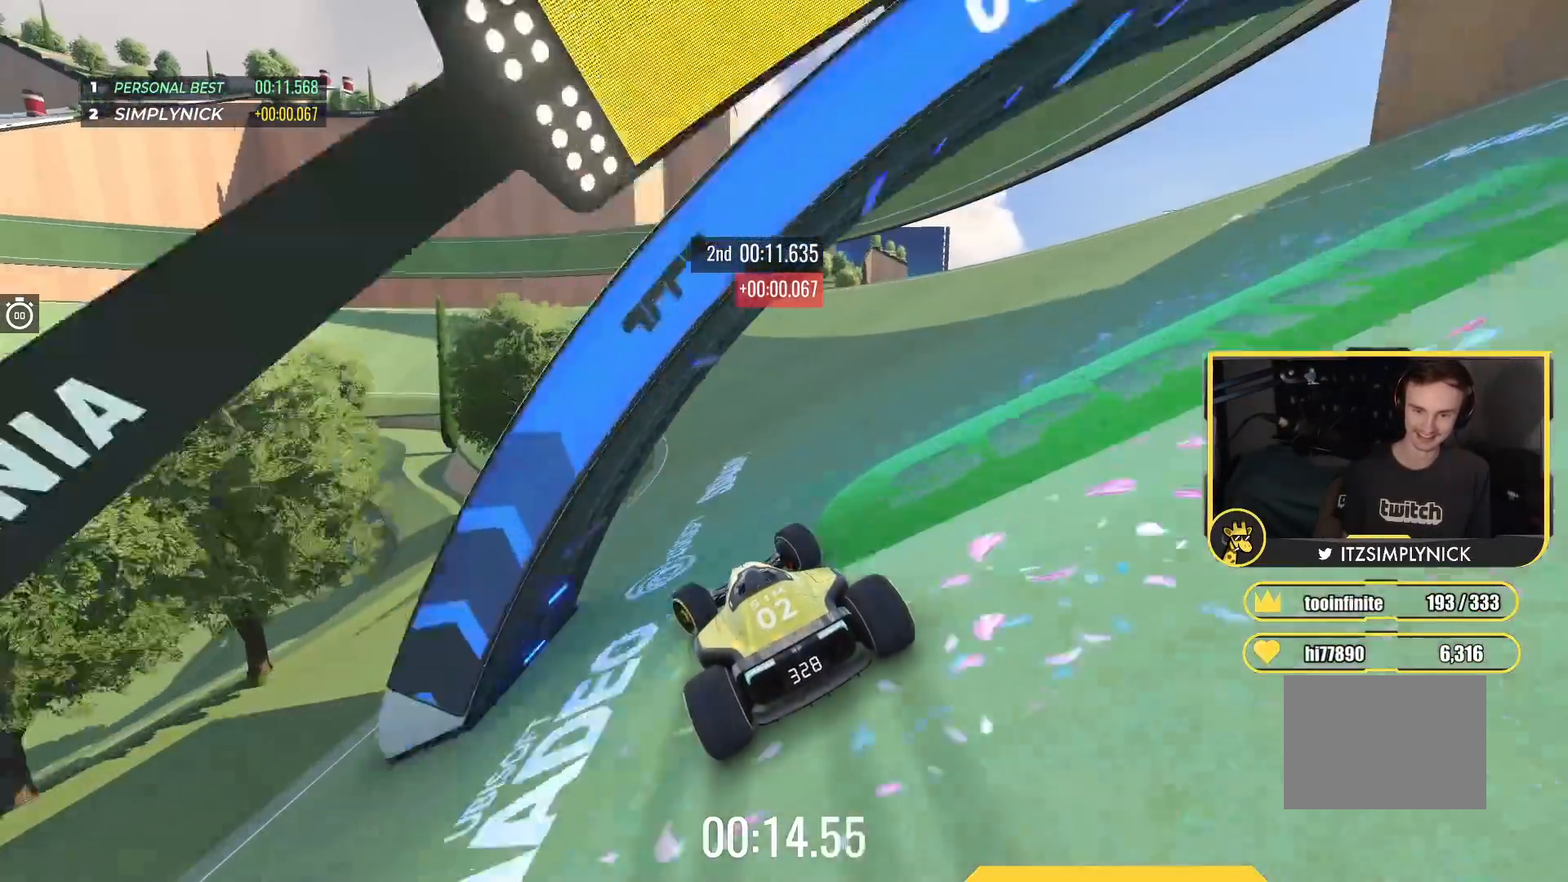
{"keys": ["down", "left", "up"], "events": [[17, "down", "down"], [183, "up", "up"], [317, "down", "up"], [333, "up", "down"], [500, "down", "down"]]}
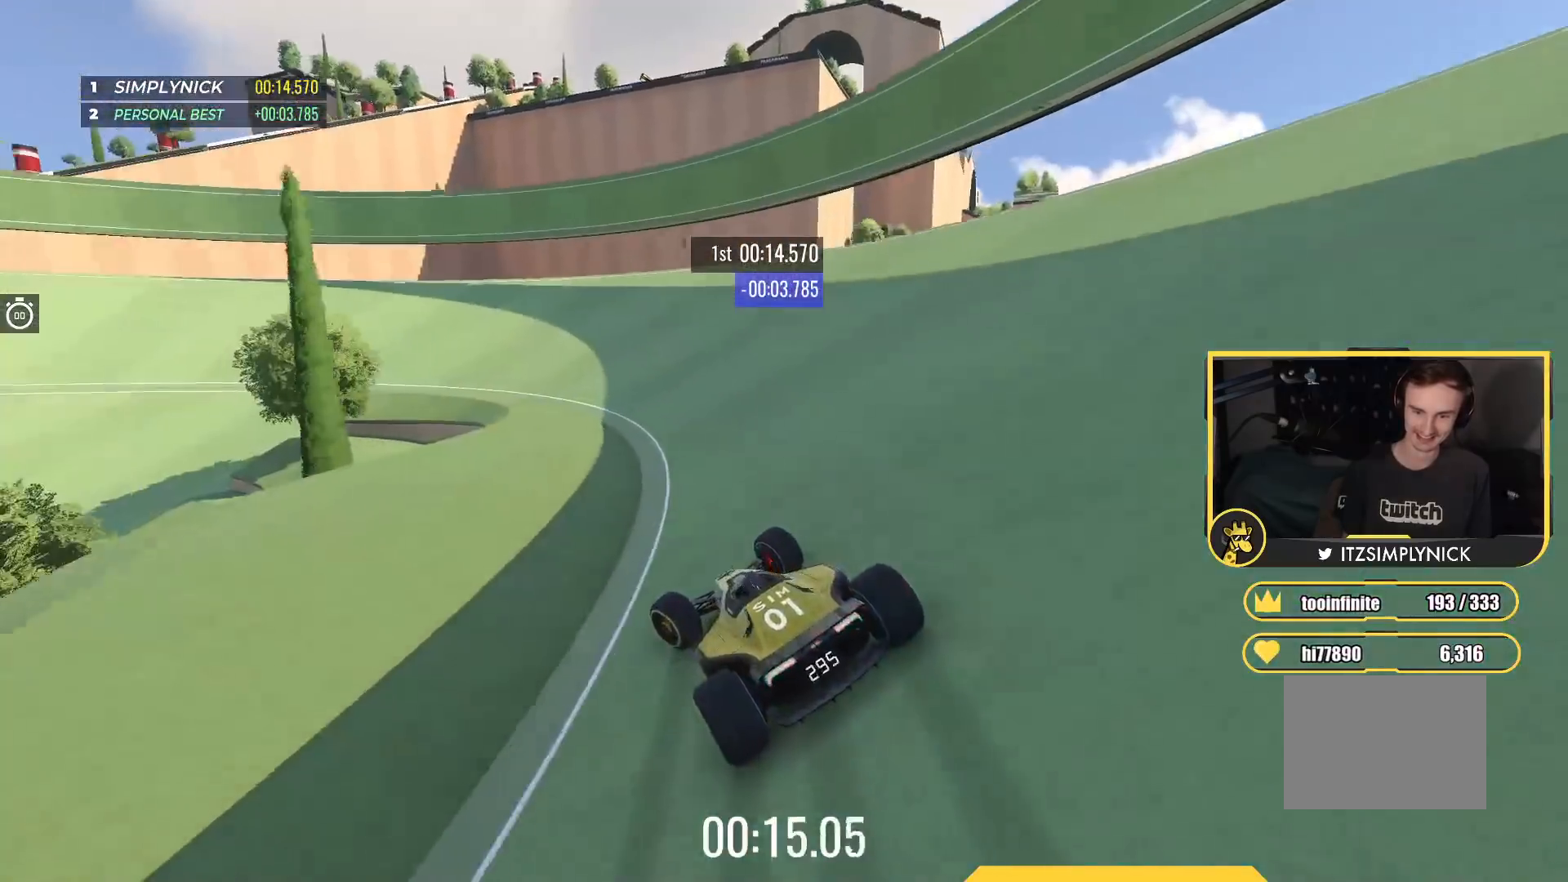
{"keys": ["left", "up"], "events": [[100, "down", "up"]]}
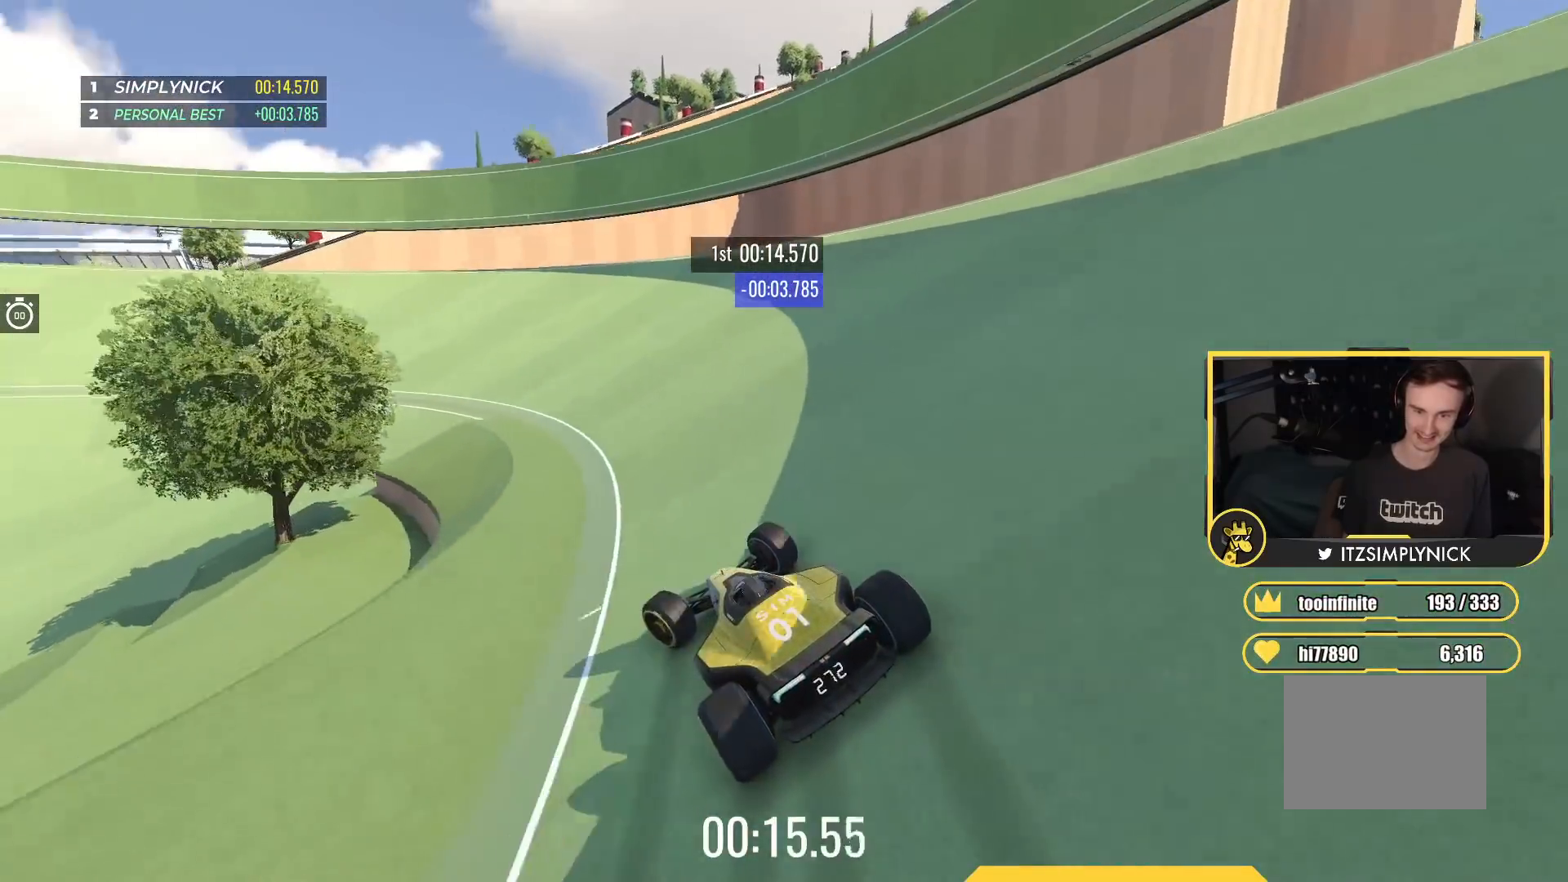
{"keys": ["left", "up"], "events": []}
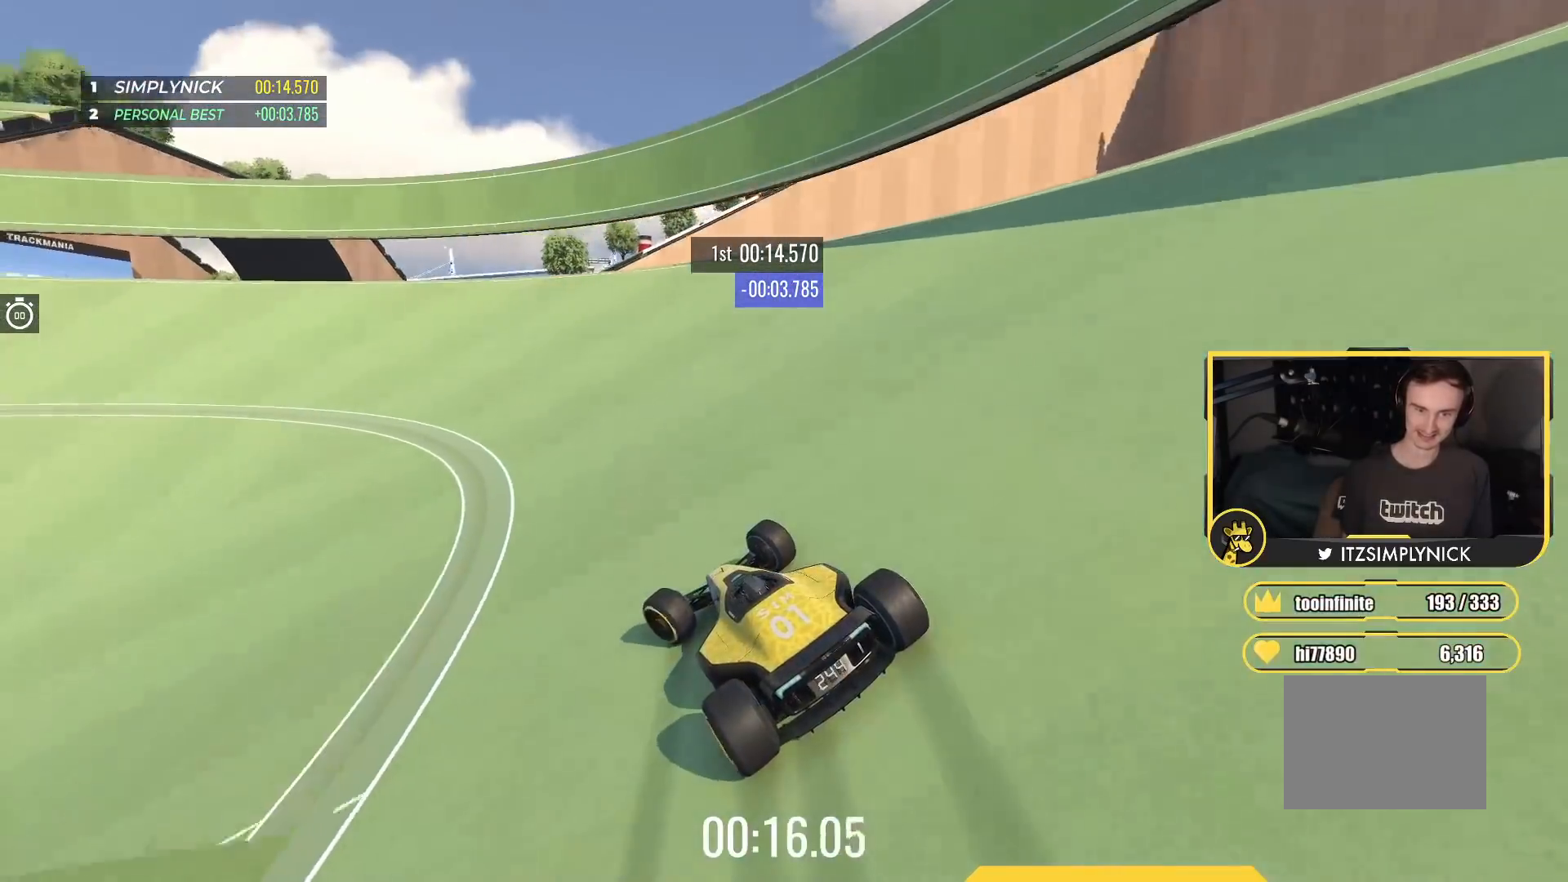
{"keys": ["left", "up"], "events": []}
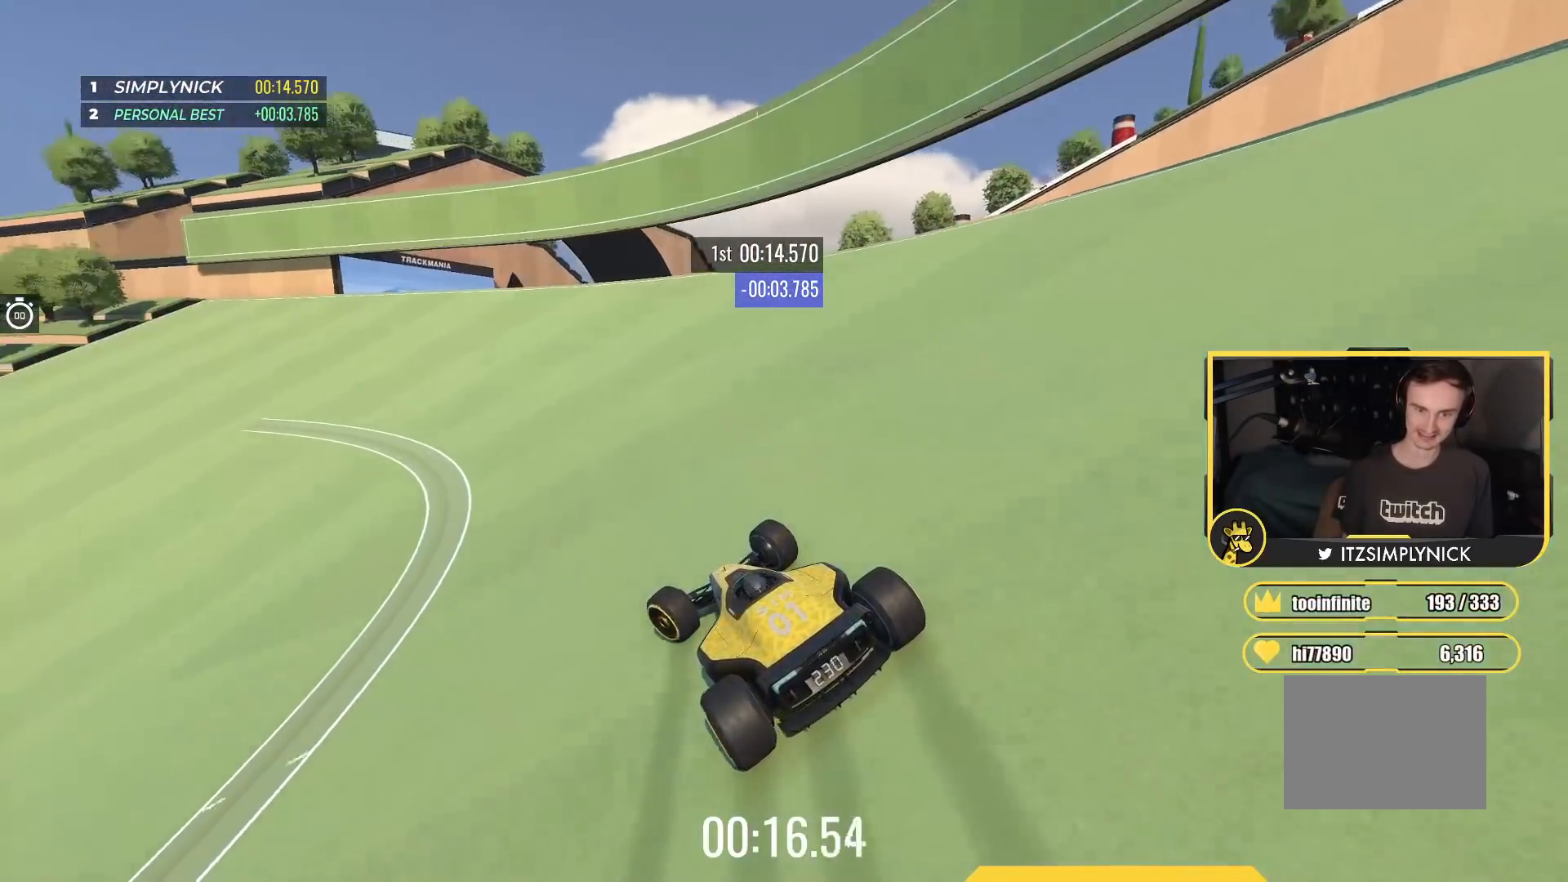
{"keys": ["left", "up"], "events": [[67, "left", "up"], [83, "left", "down"]]}
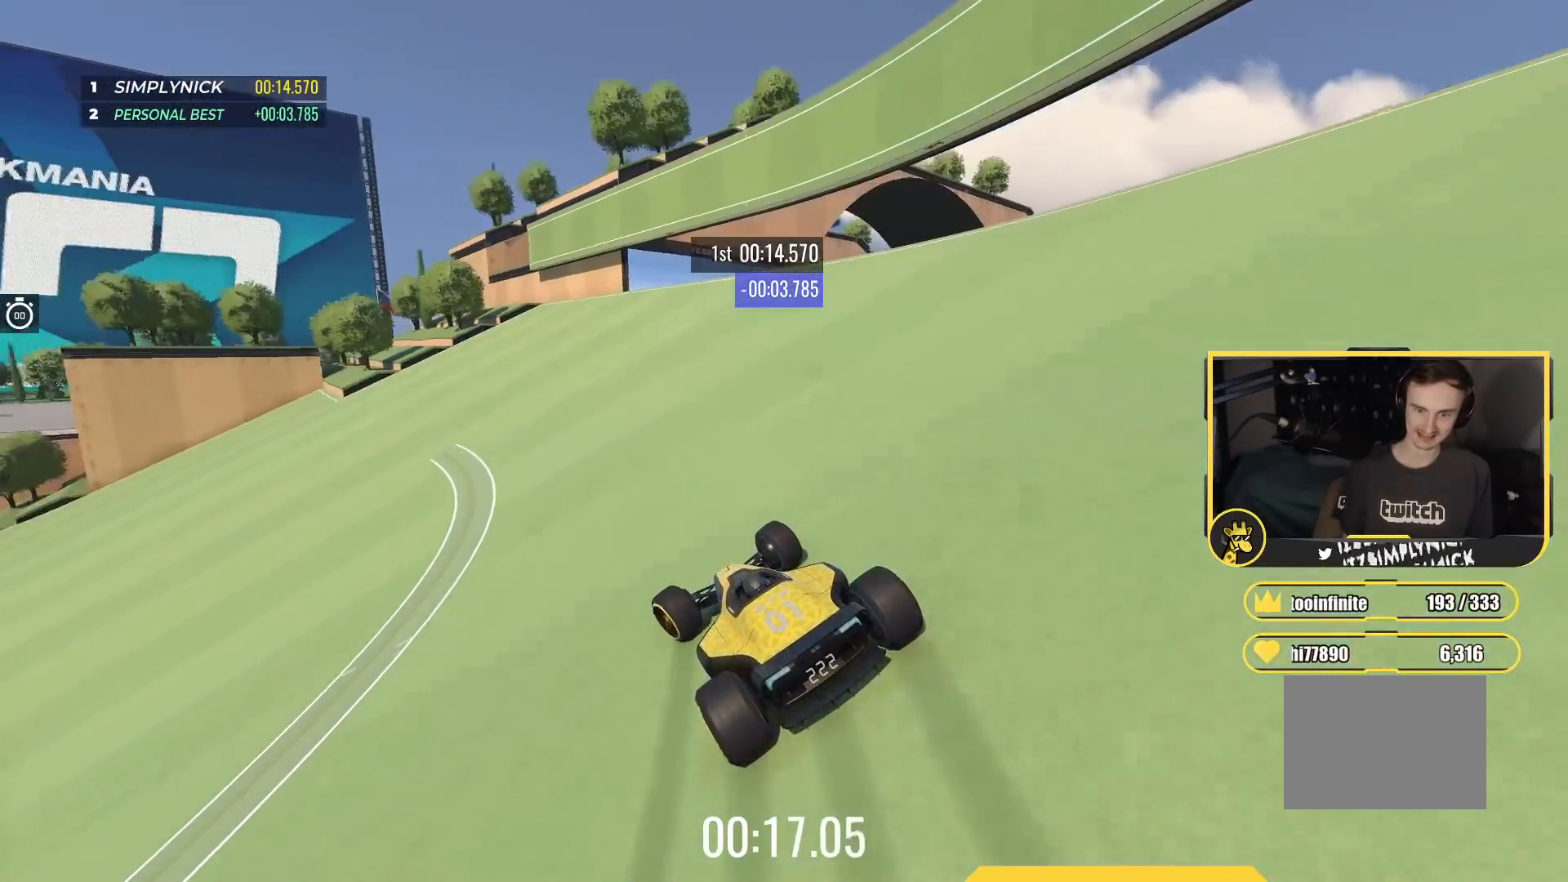
{"keys": ["left", "up"], "events": []}
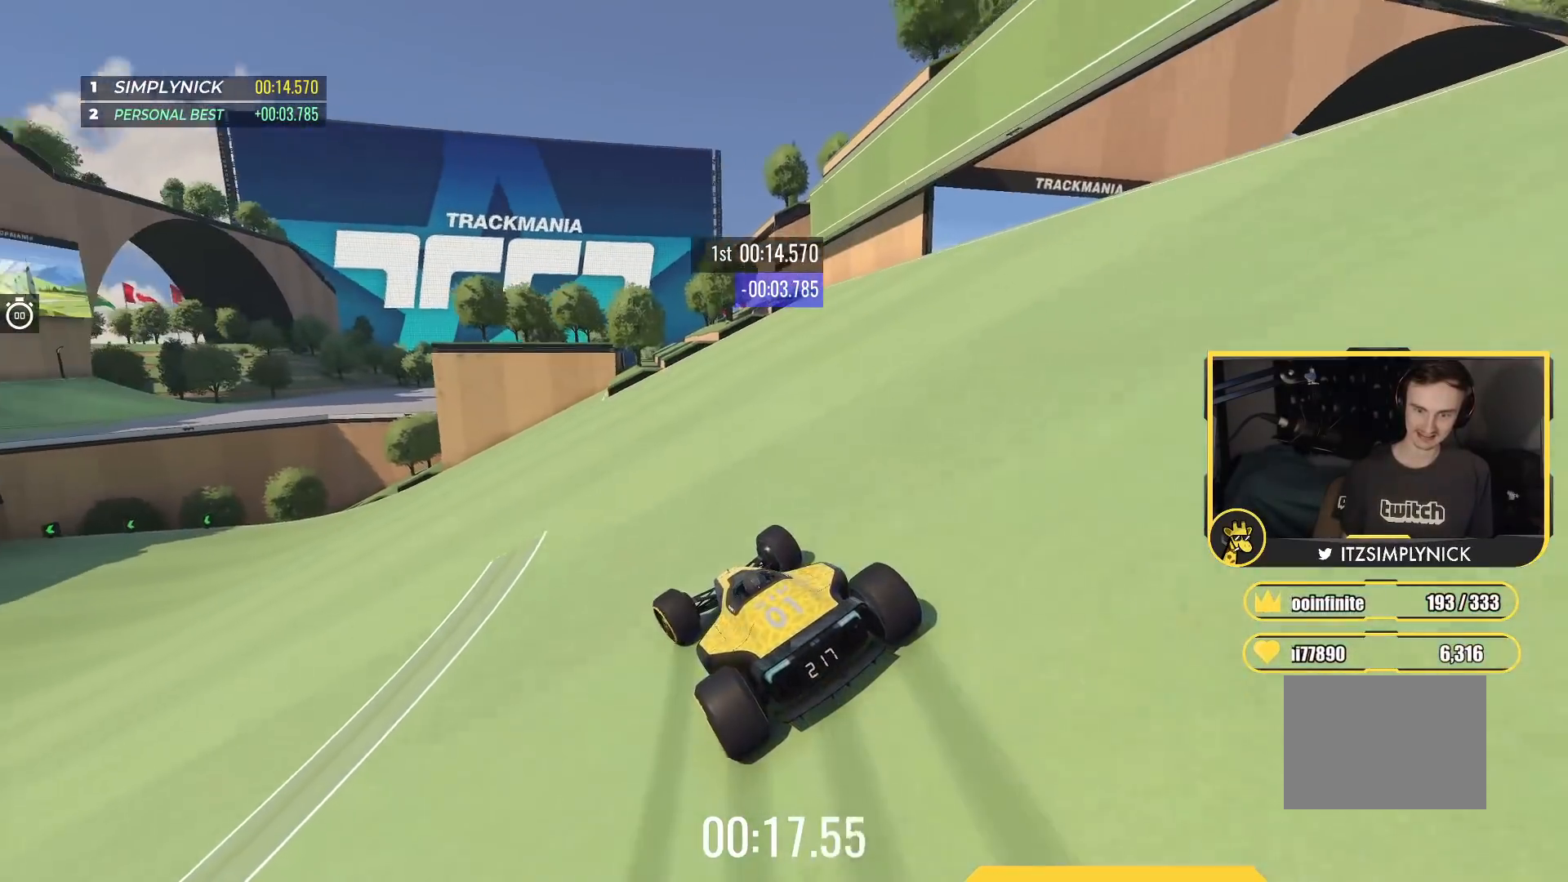
{"keys": ["left", "up"], "events": []}
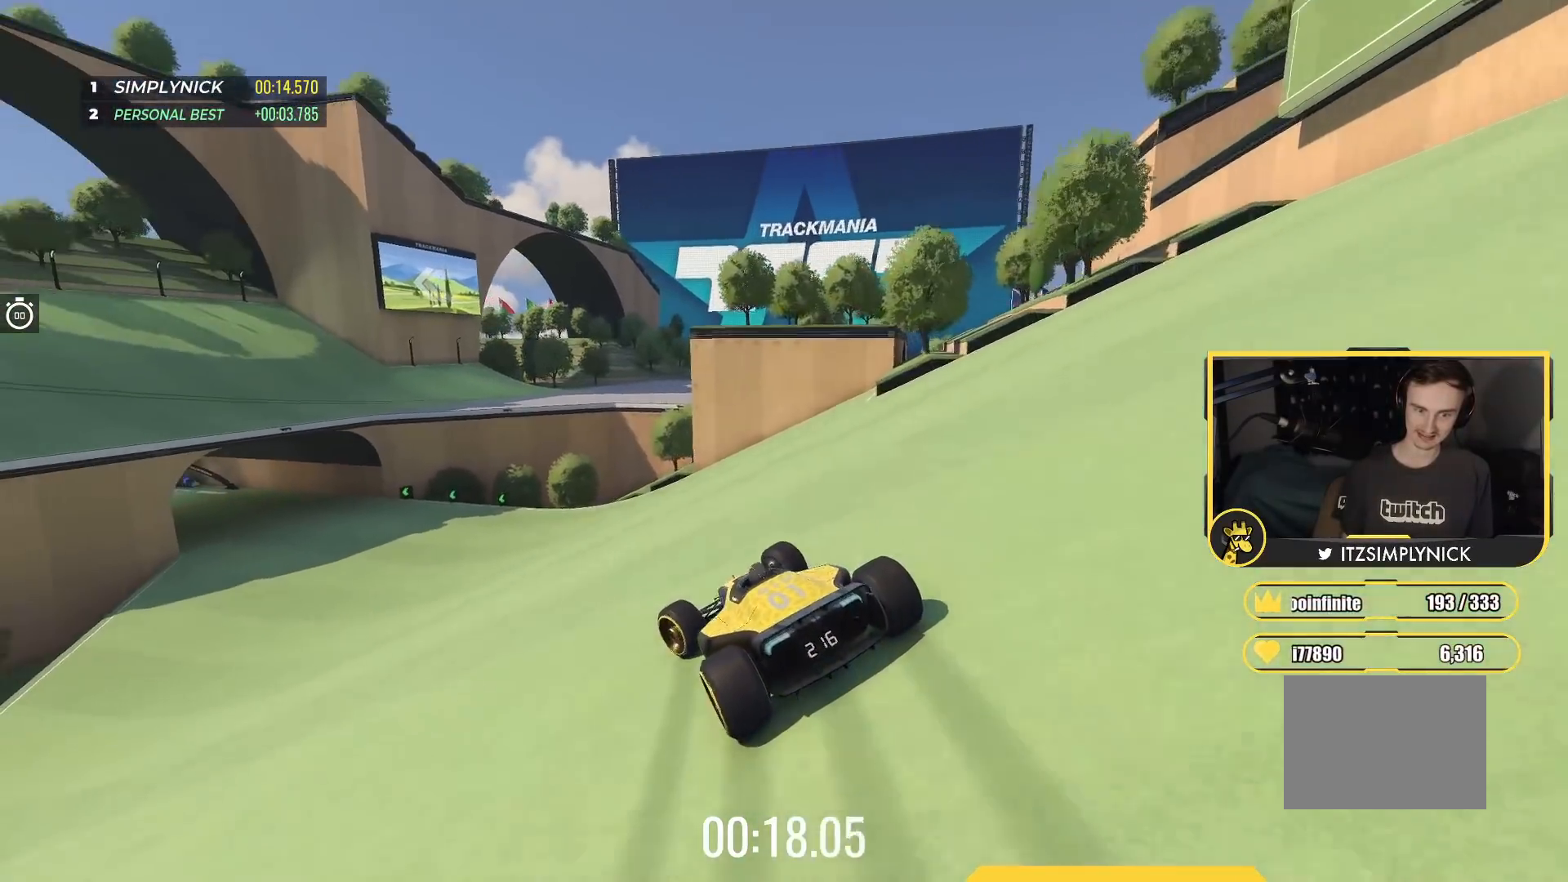
{"keys": ["left", "up"], "events": [[267, "left", "up"], [350, "left", "down"]]}
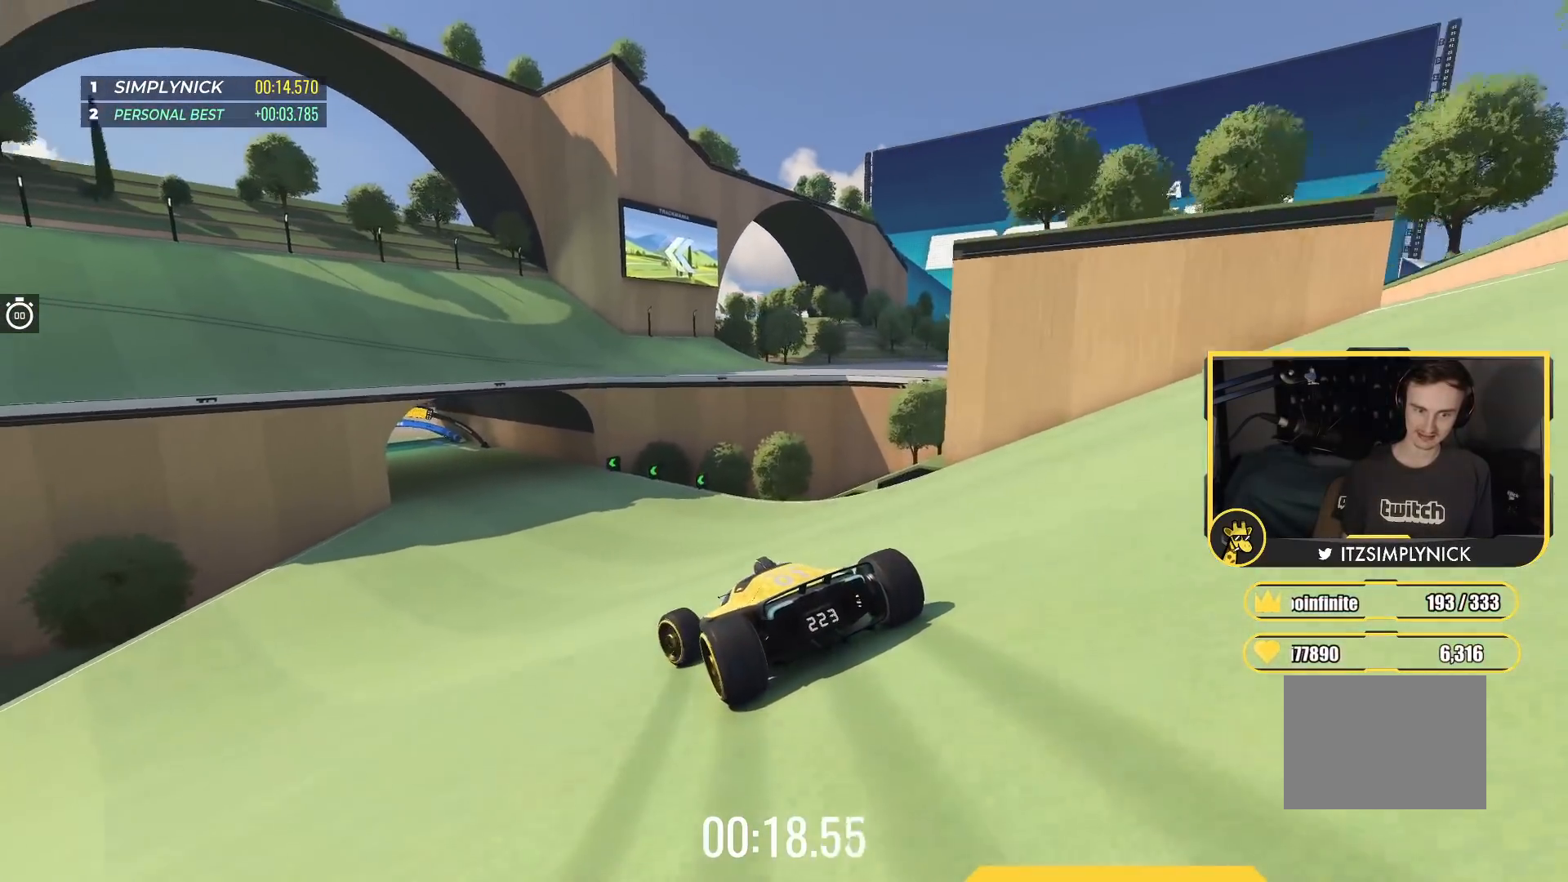
{"keys": ["up"], "events": [[17, "left", "up"], [167, "left", "down"], [267, "left", "up"]]}